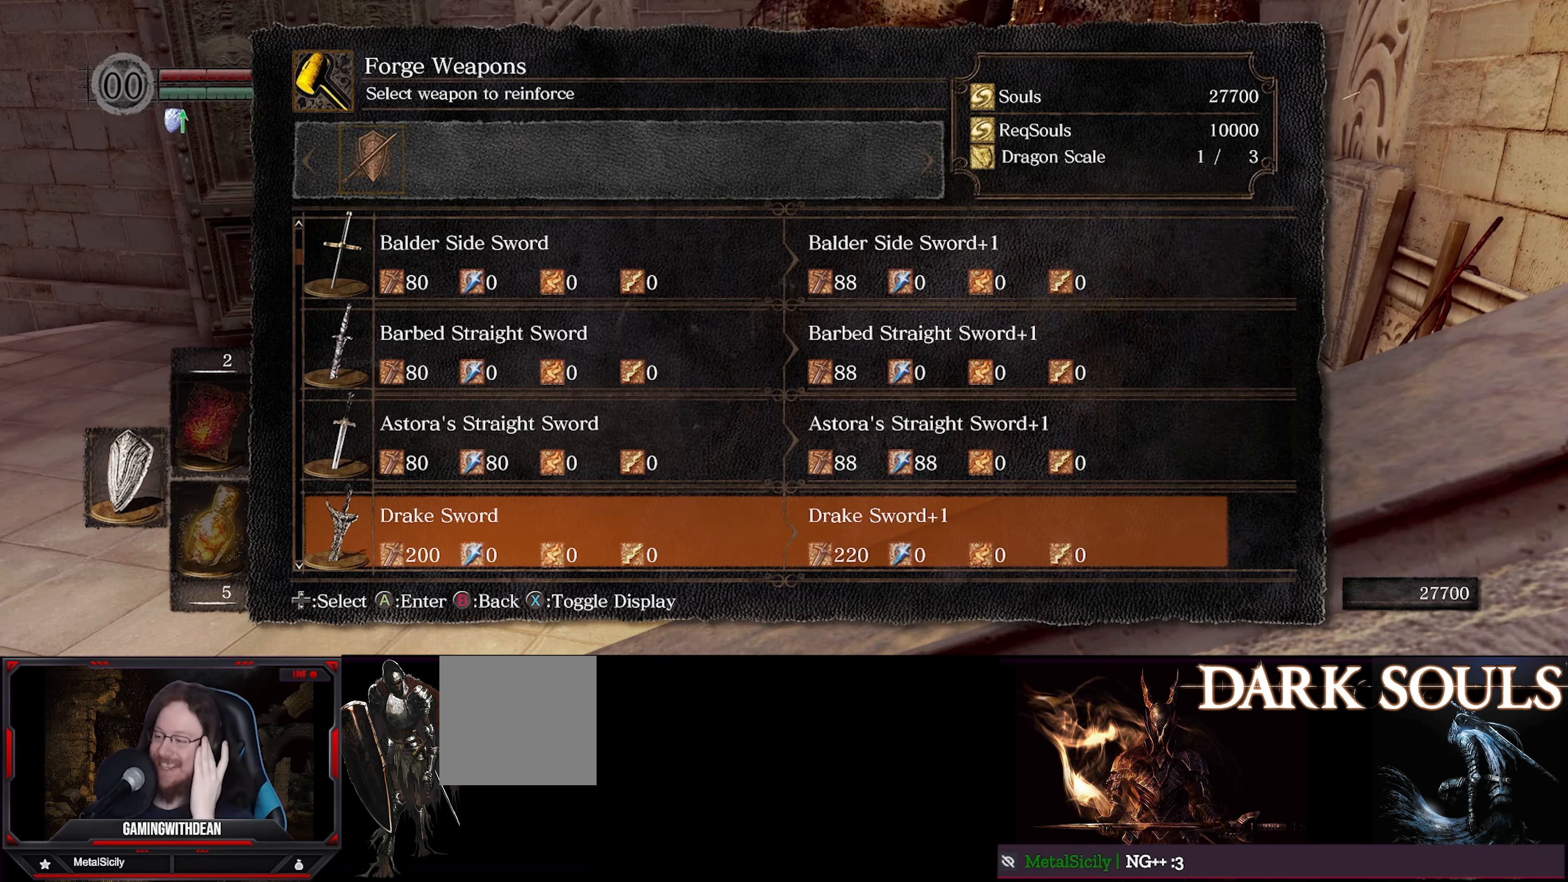
Gameplay with a controller (Xbox layout); each line is a JSON object with the inputs held at the frame after it. "events" lists button and stick changes between this image and that frame as [ms after this image, input, new state], when the widget could be followed in between. Not read: L3 R3.
{"buttons": [], "left_stick": "center", "right_stick": "center", "events": [[200, "DPAD_UP", "down"], [266, "DPAD_UP", "up"]]}
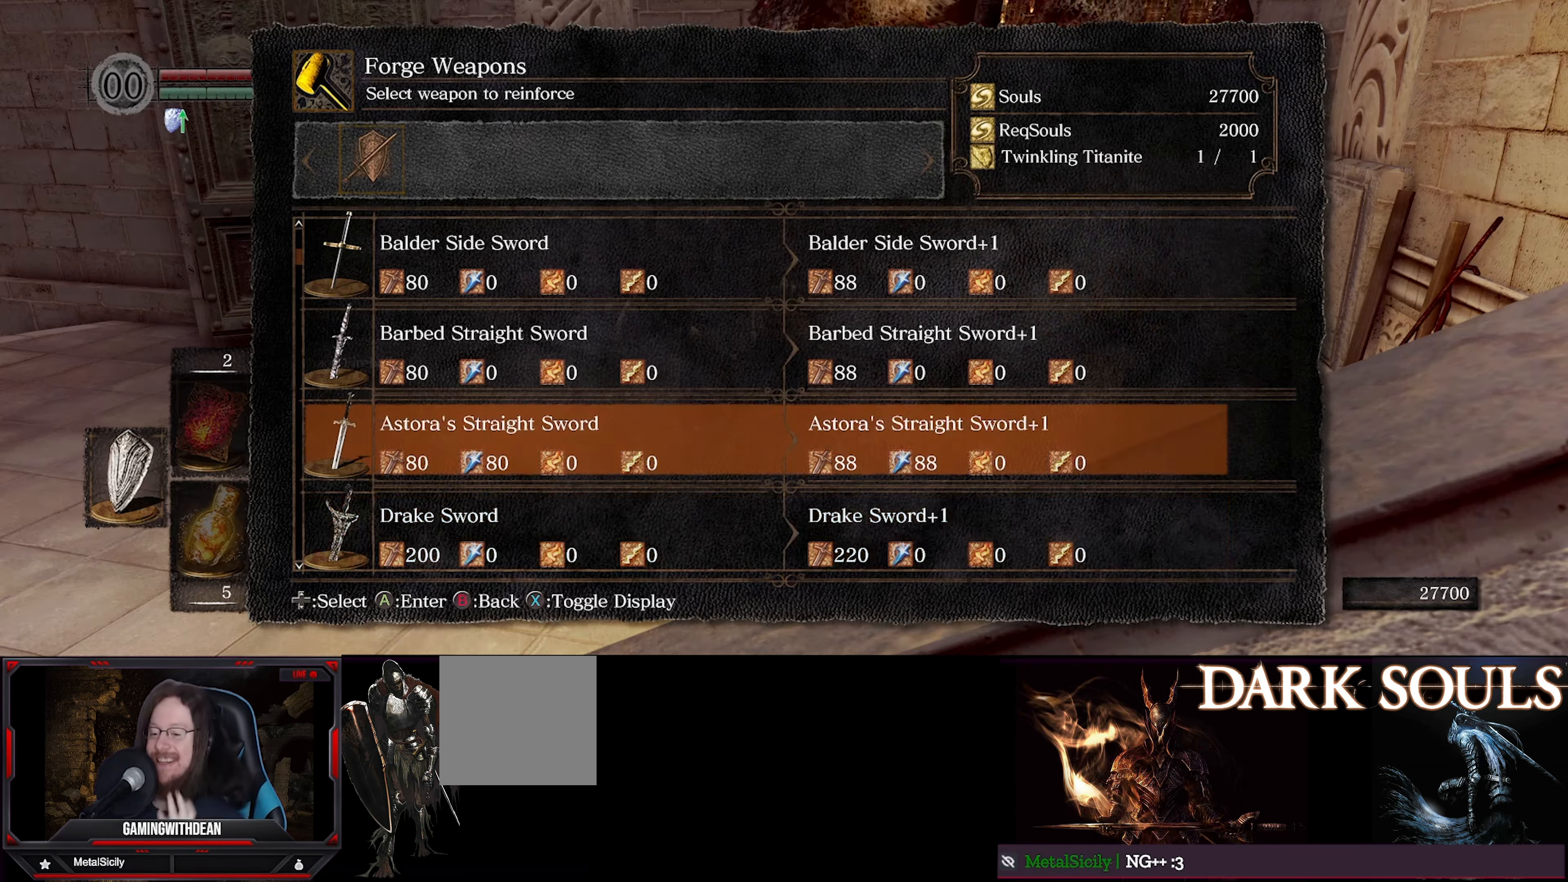
{"buttons": ["DPAD_DOWN"], "left_stick": "center", "right_stick": "center", "events": [[250, "DPAD_DOWN", "down"], [350, "DPAD_DOWN", "up"], [450, "DPAD_DOWN", "down"]]}
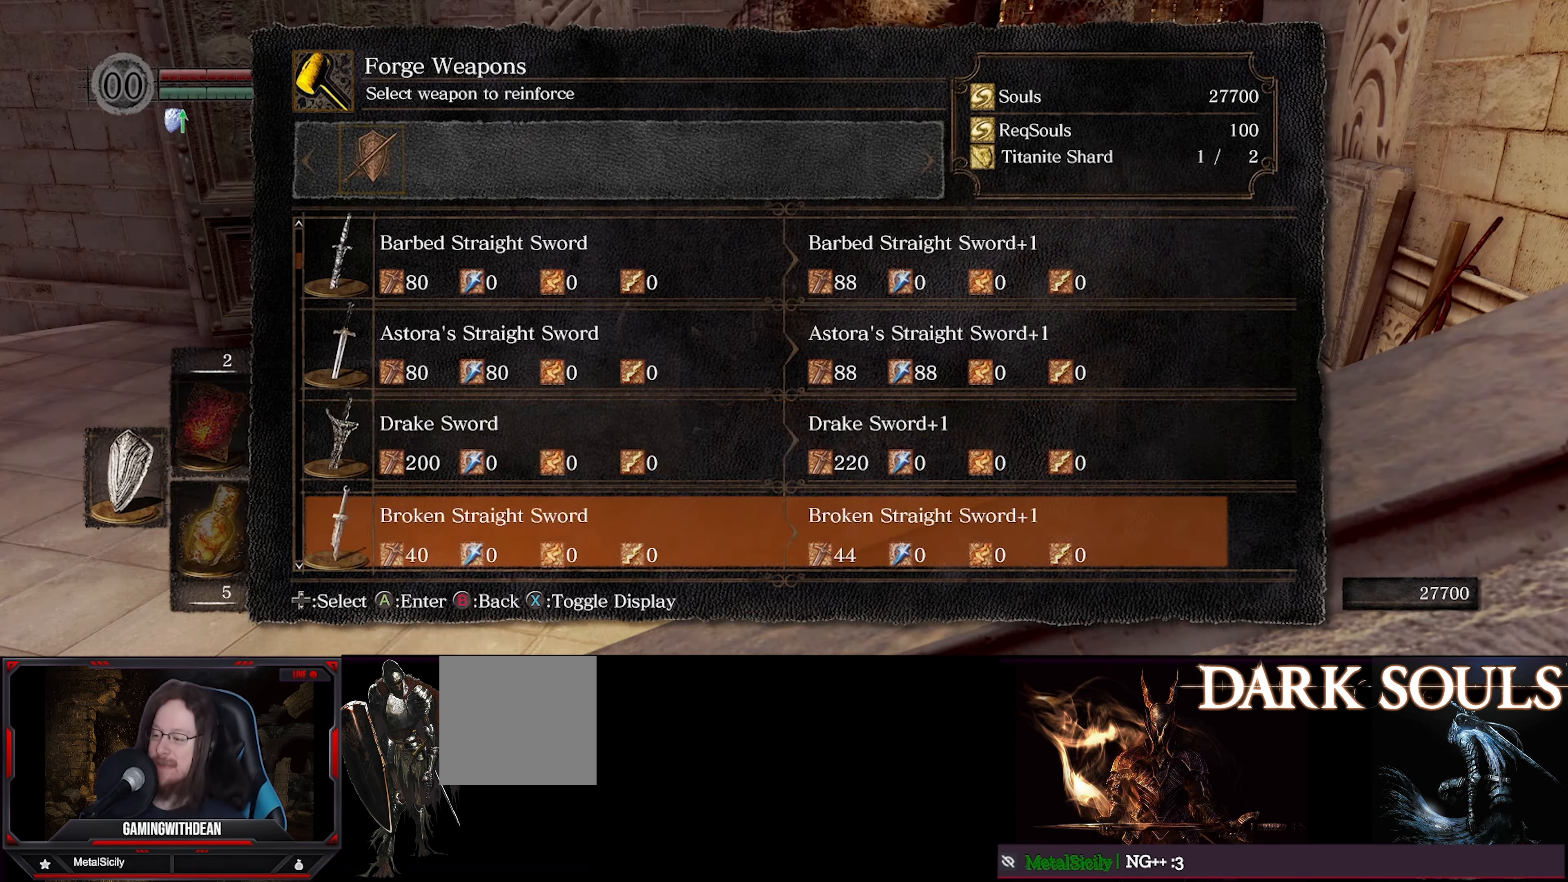
{"buttons": [], "left_stick": "center", "right_stick": "center", "events": [[50, "DPAD_DOWN", "up"], [150, "DPAD_DOWN", "down"], [233, "DPAD_DOWN", "up"], [350, "DPAD_DOWN", "down"], [433, "DPAD_DOWN", "up"]]}
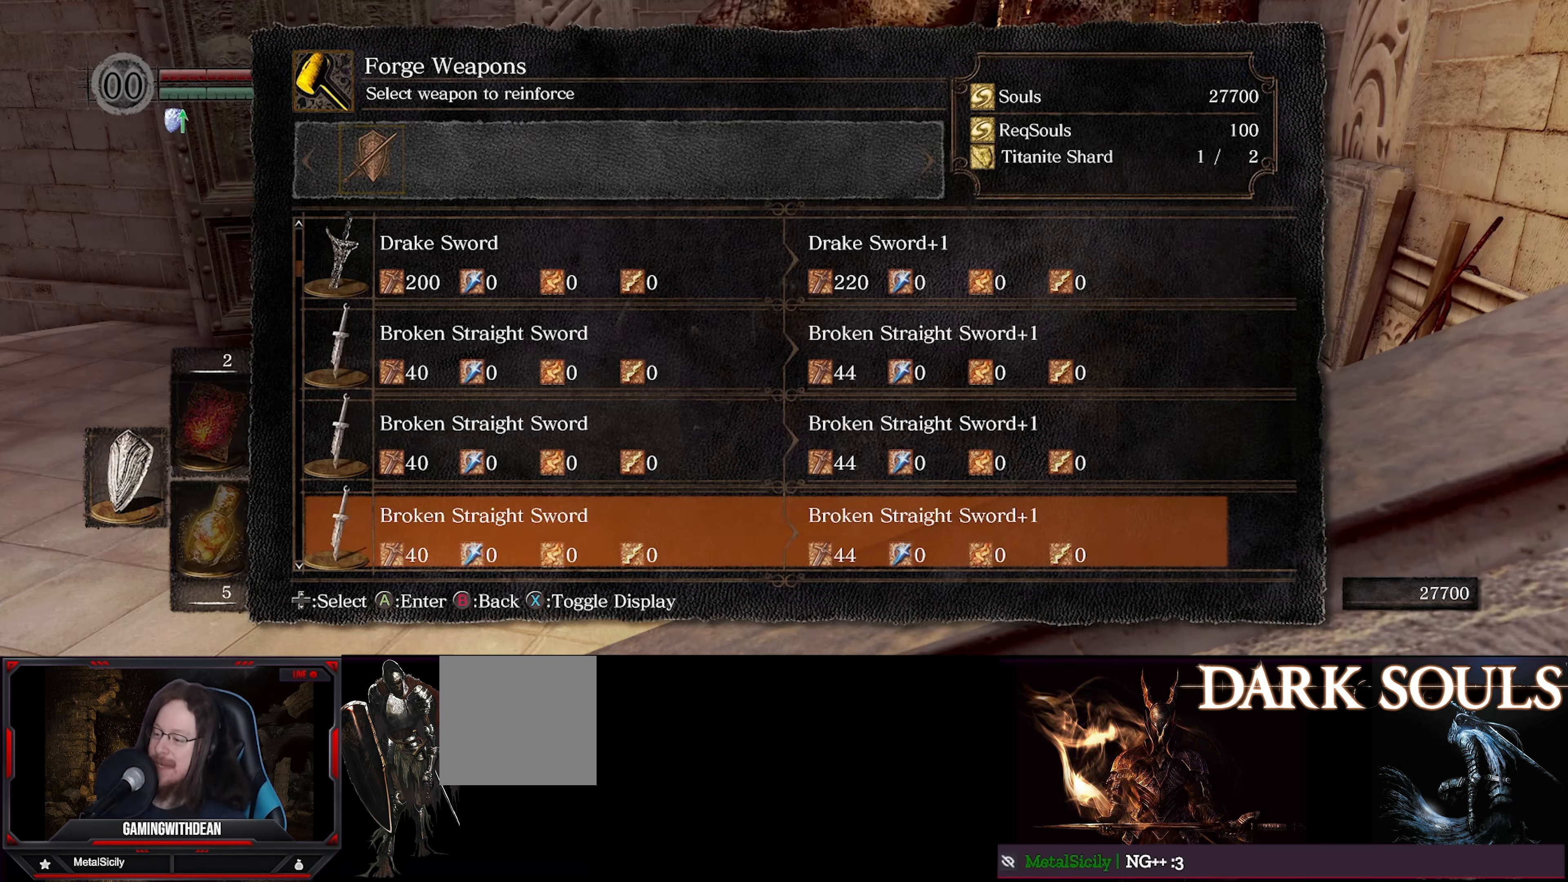
{"buttons": [], "left_stick": "center", "right_stick": "center", "events": [[367, "DPAD_DOWN", "down"], [467, "DPAD_DOWN", "up"]]}
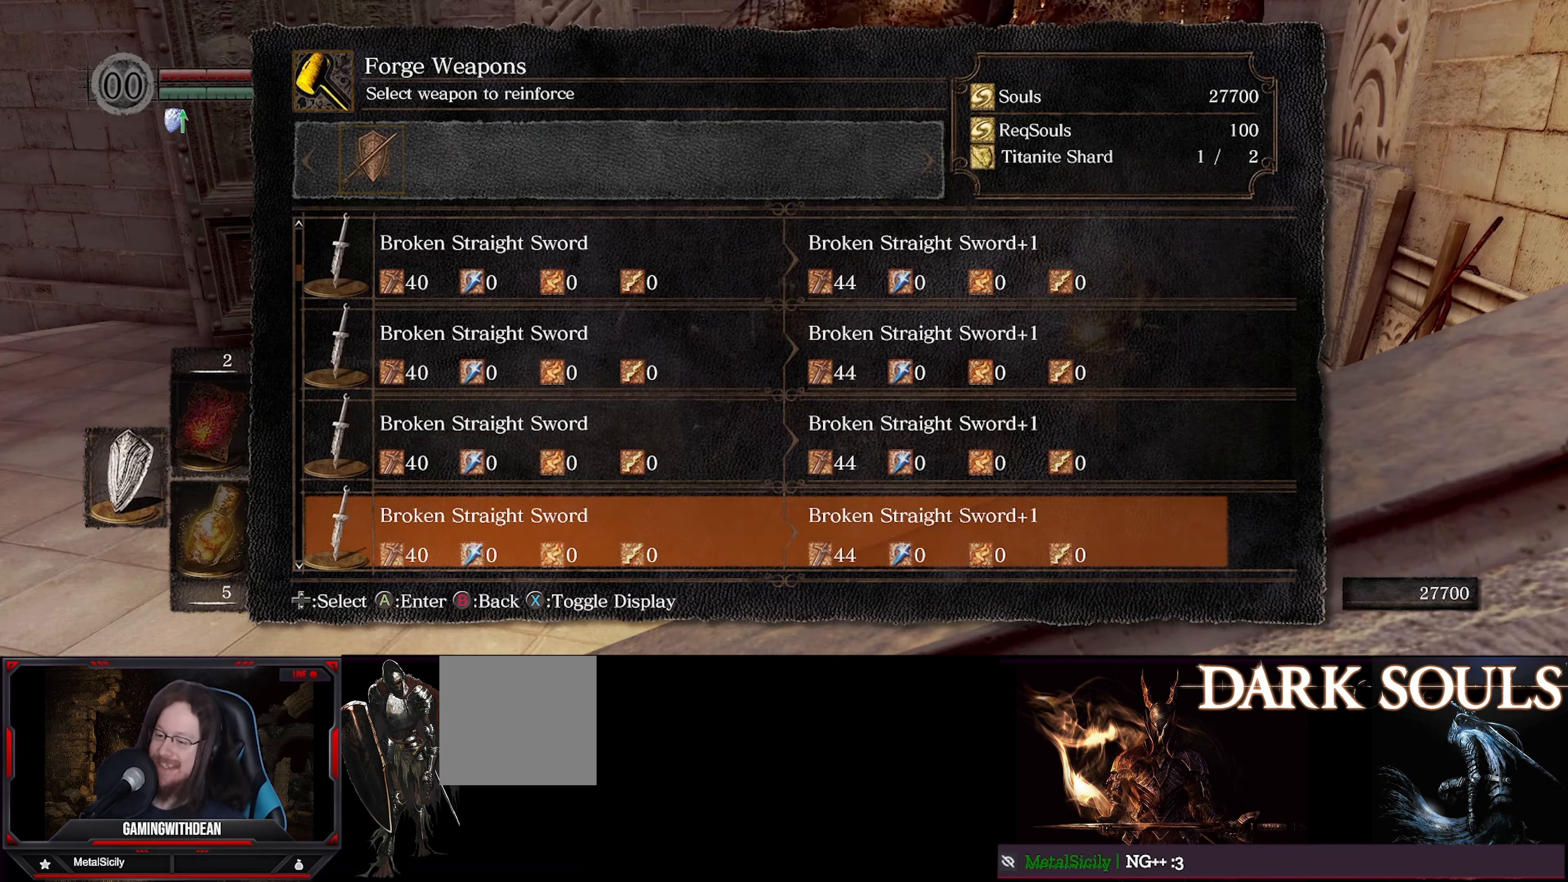
{"buttons": ["DPAD_DOWN"], "left_stick": "center", "right_stick": "center", "events": [[83, "DPAD_DOWN", "down"], [183, "DPAD_DOWN", "up"], [267, "DPAD_DOWN", "down"], [383, "DPAD_DOWN", "up"], [500, "DPAD_DOWN", "down"]]}
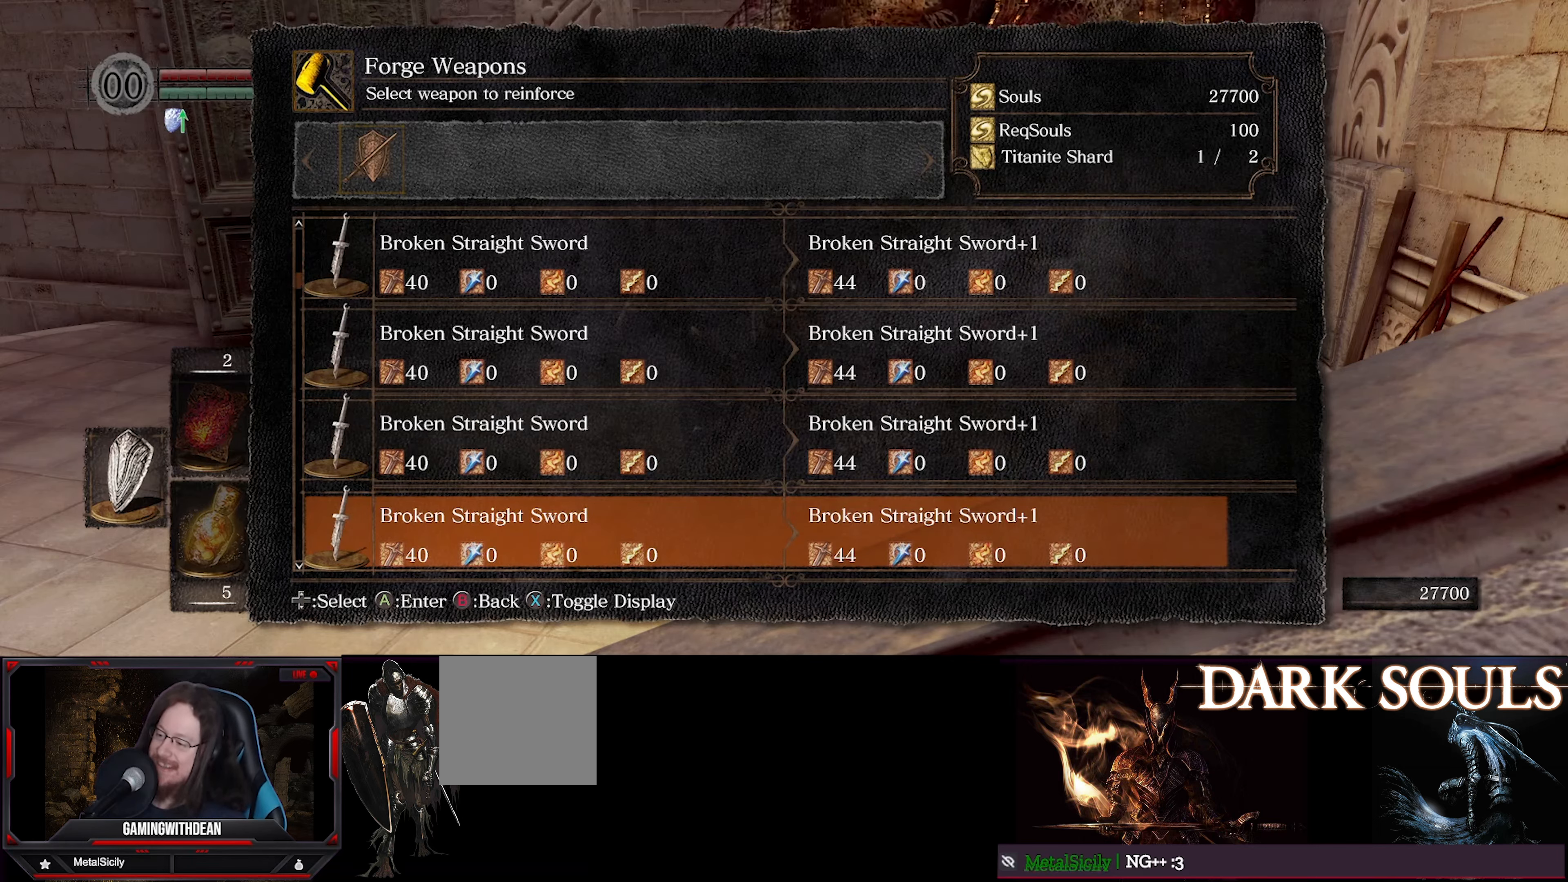
{"buttons": ["DPAD_DOWN"], "left_stick": "center", "right_stick": "center", "events": []}
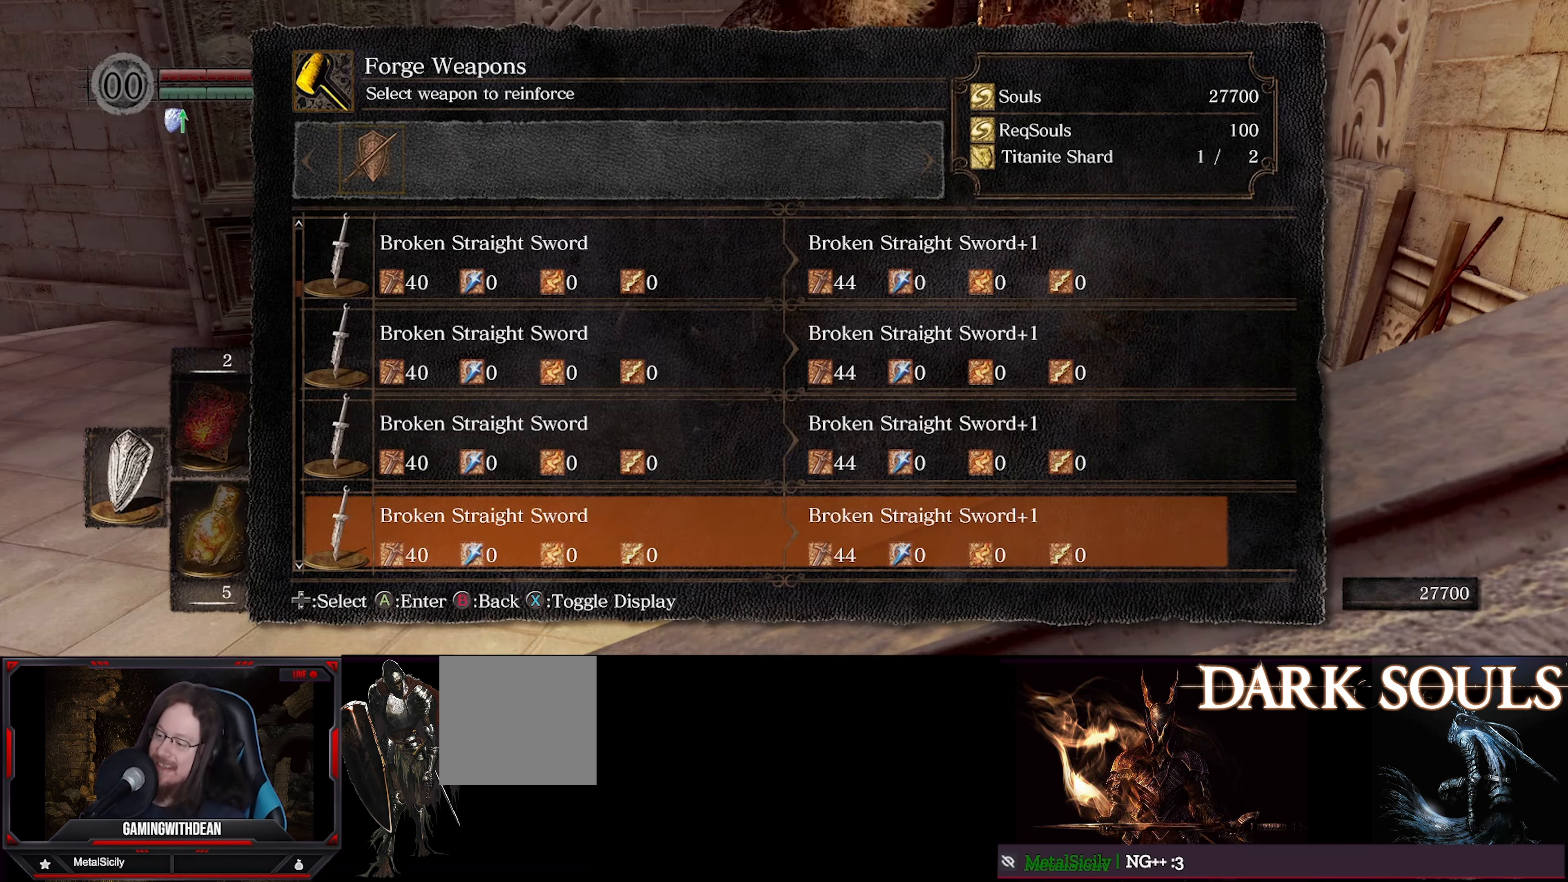
{"buttons": [], "left_stick": "center", "right_stick": "center", "events": [[500, "DPAD_DOWN", "up"]]}
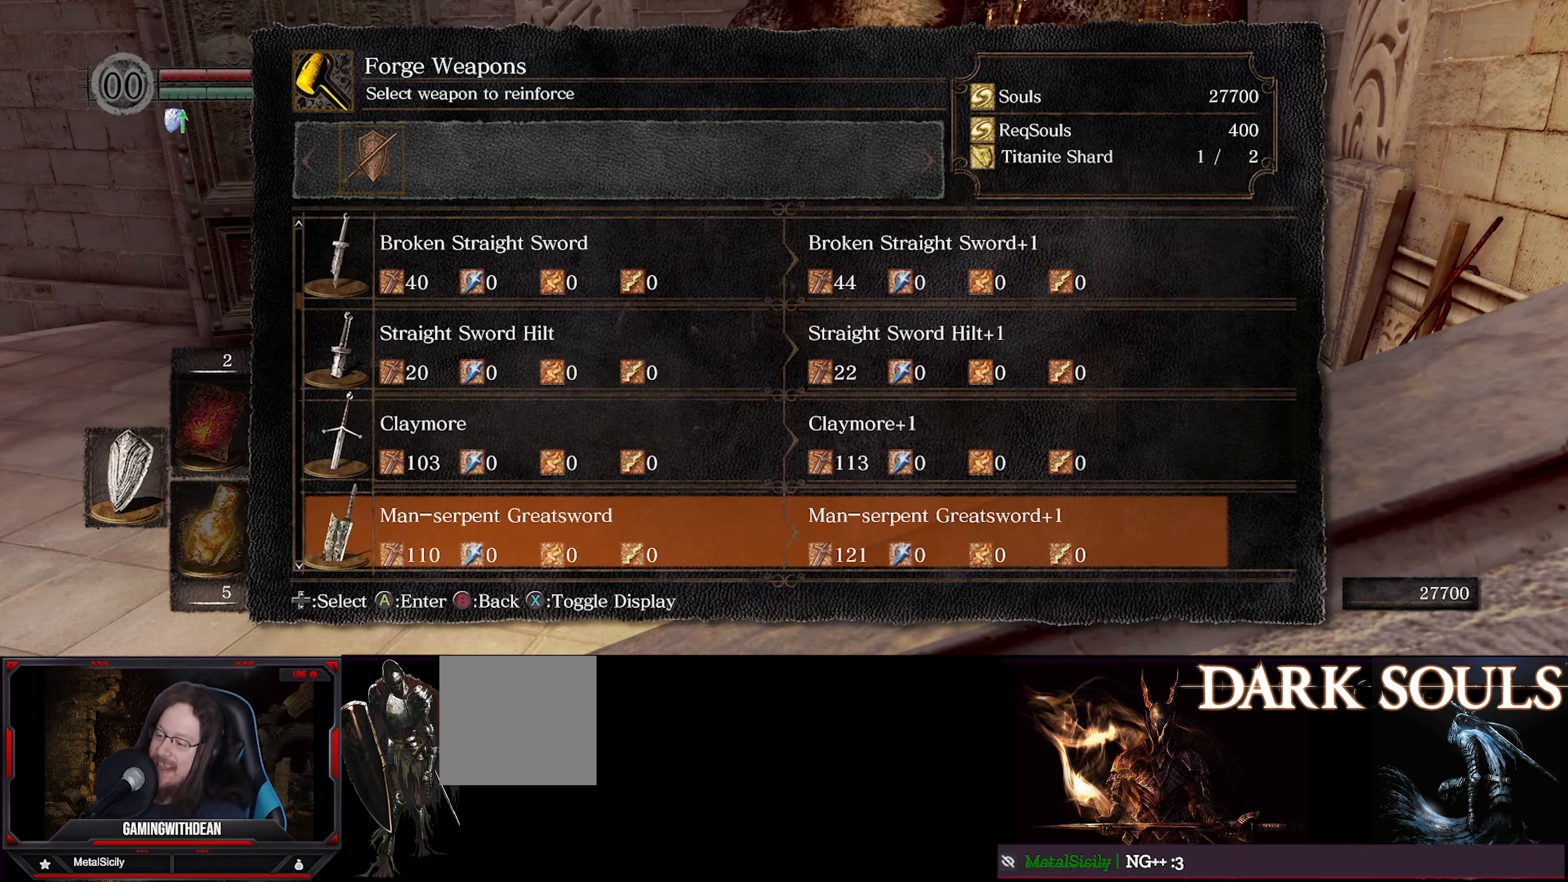
{"buttons": [], "left_stick": "center", "right_stick": "center", "events": [[300, "DPAD_DOWN", "down"], [450, "DPAD_DOWN", "up"]]}
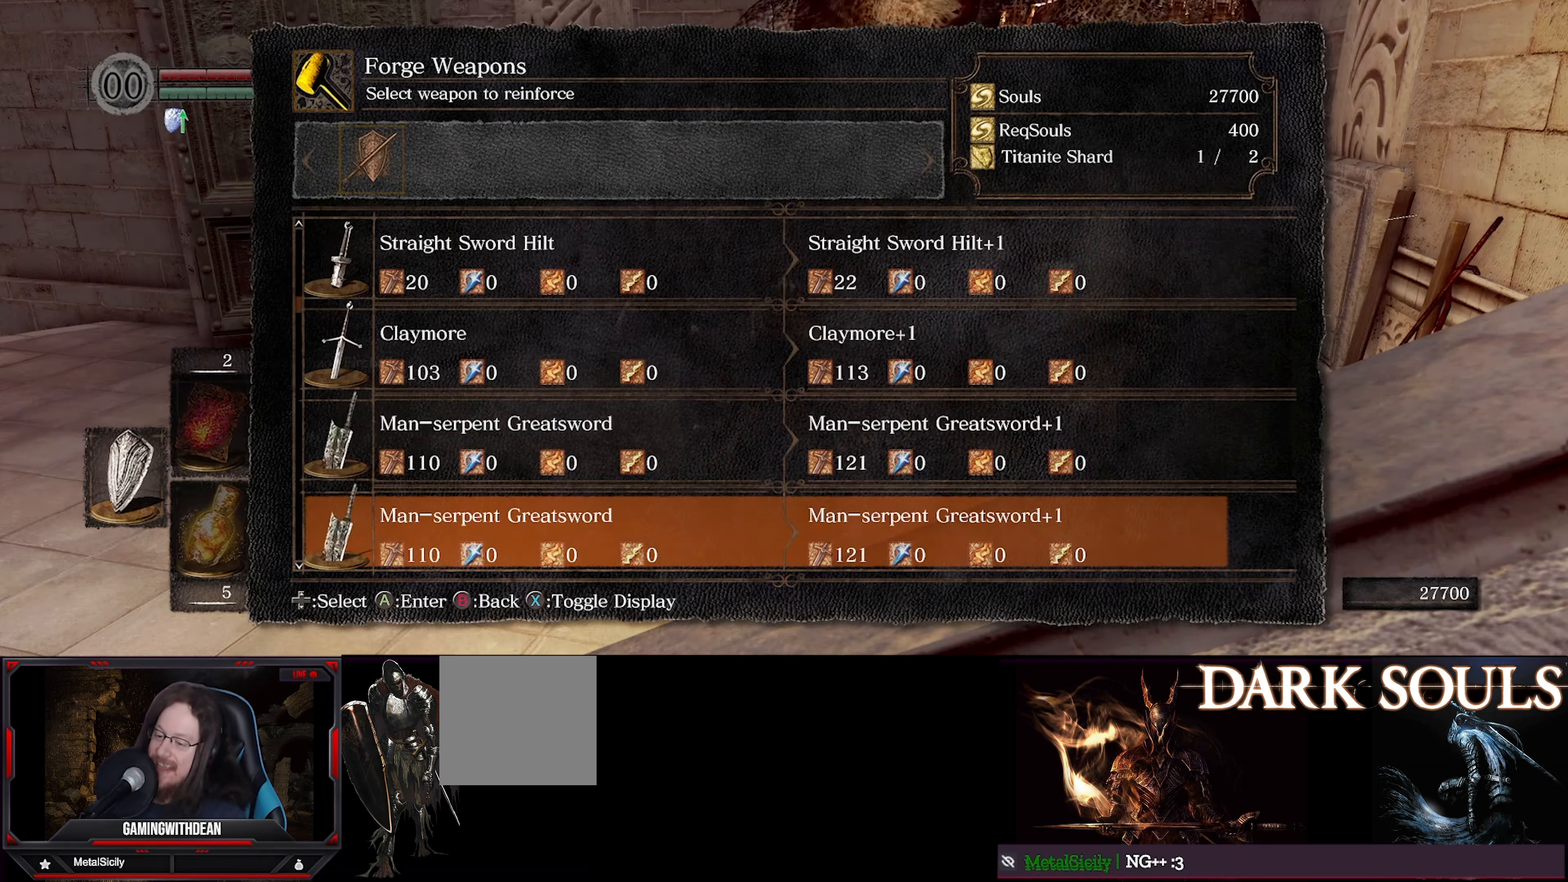
{"buttons": ["DPAD_DOWN"], "left_stick": "center", "right_stick": "center", "events": [[117, "DPAD_DOWN", "down"], [267, "DPAD_DOWN", "up"], [433, "DPAD_DOWN", "down"]]}
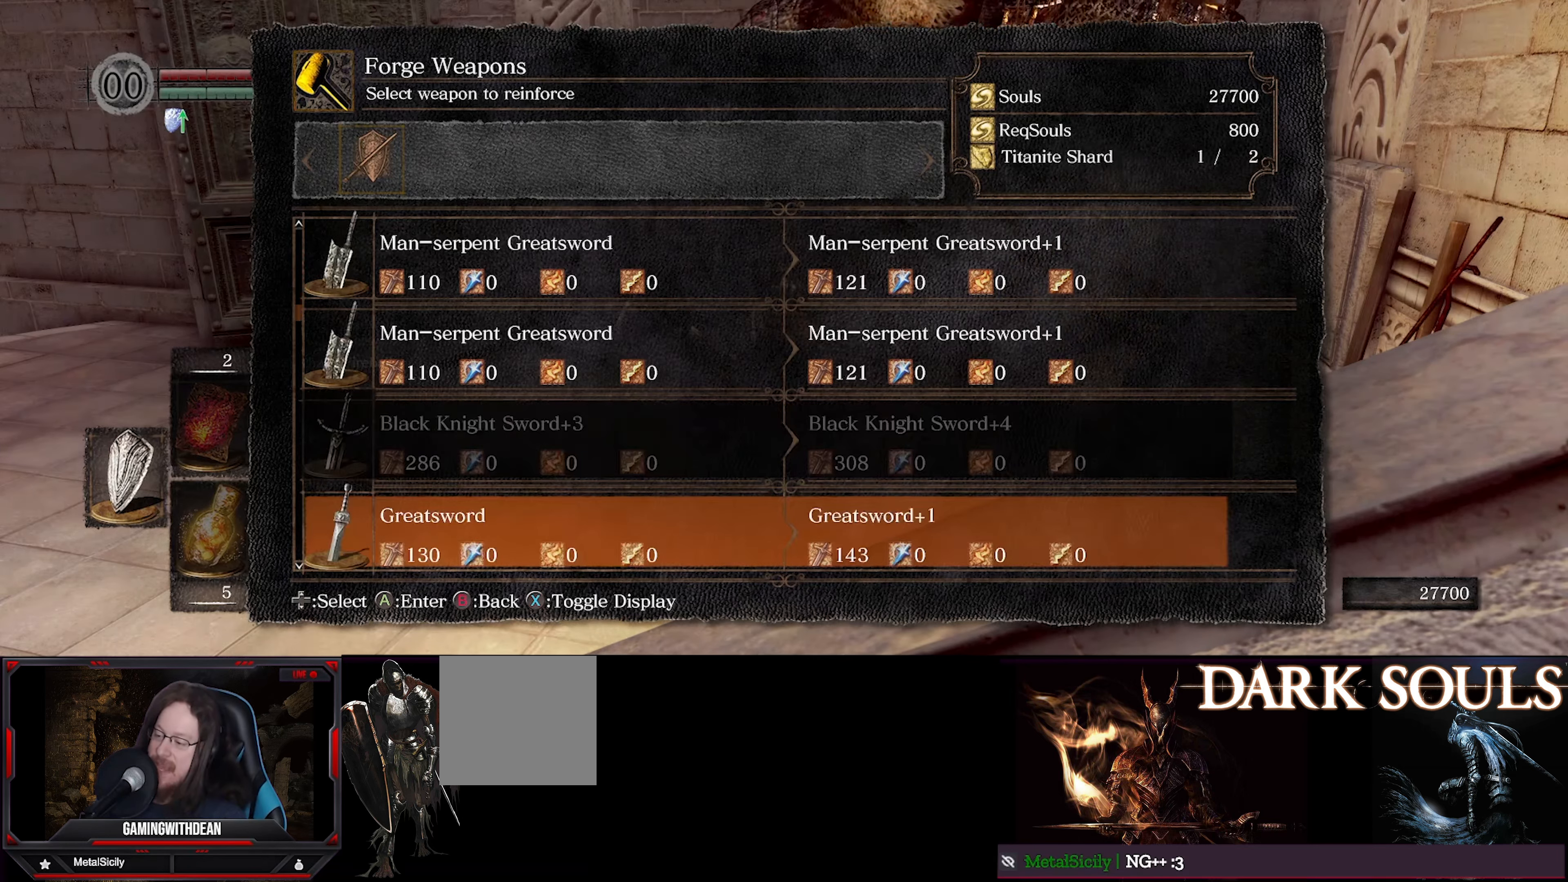
{"buttons": [], "left_stick": "center", "right_stick": "center", "events": [[50, "DPAD_DOWN", "up"], [200, "DPAD_DOWN", "down"], [333, "DPAD_DOWN", "up"]]}
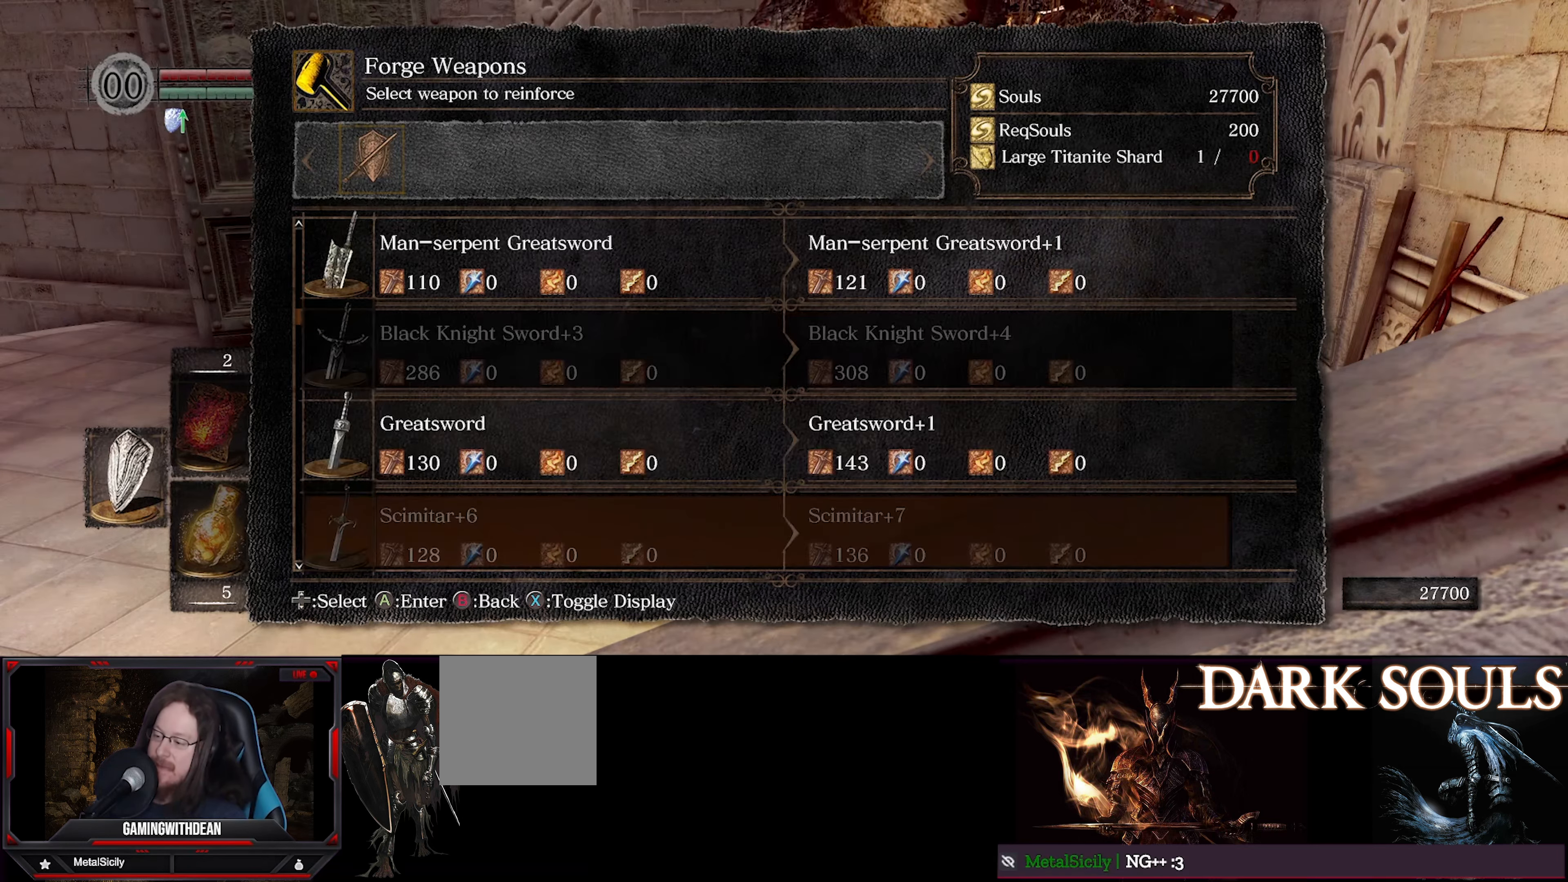
{"buttons": [], "left_stick": "center", "right_stick": "center", "events": []}
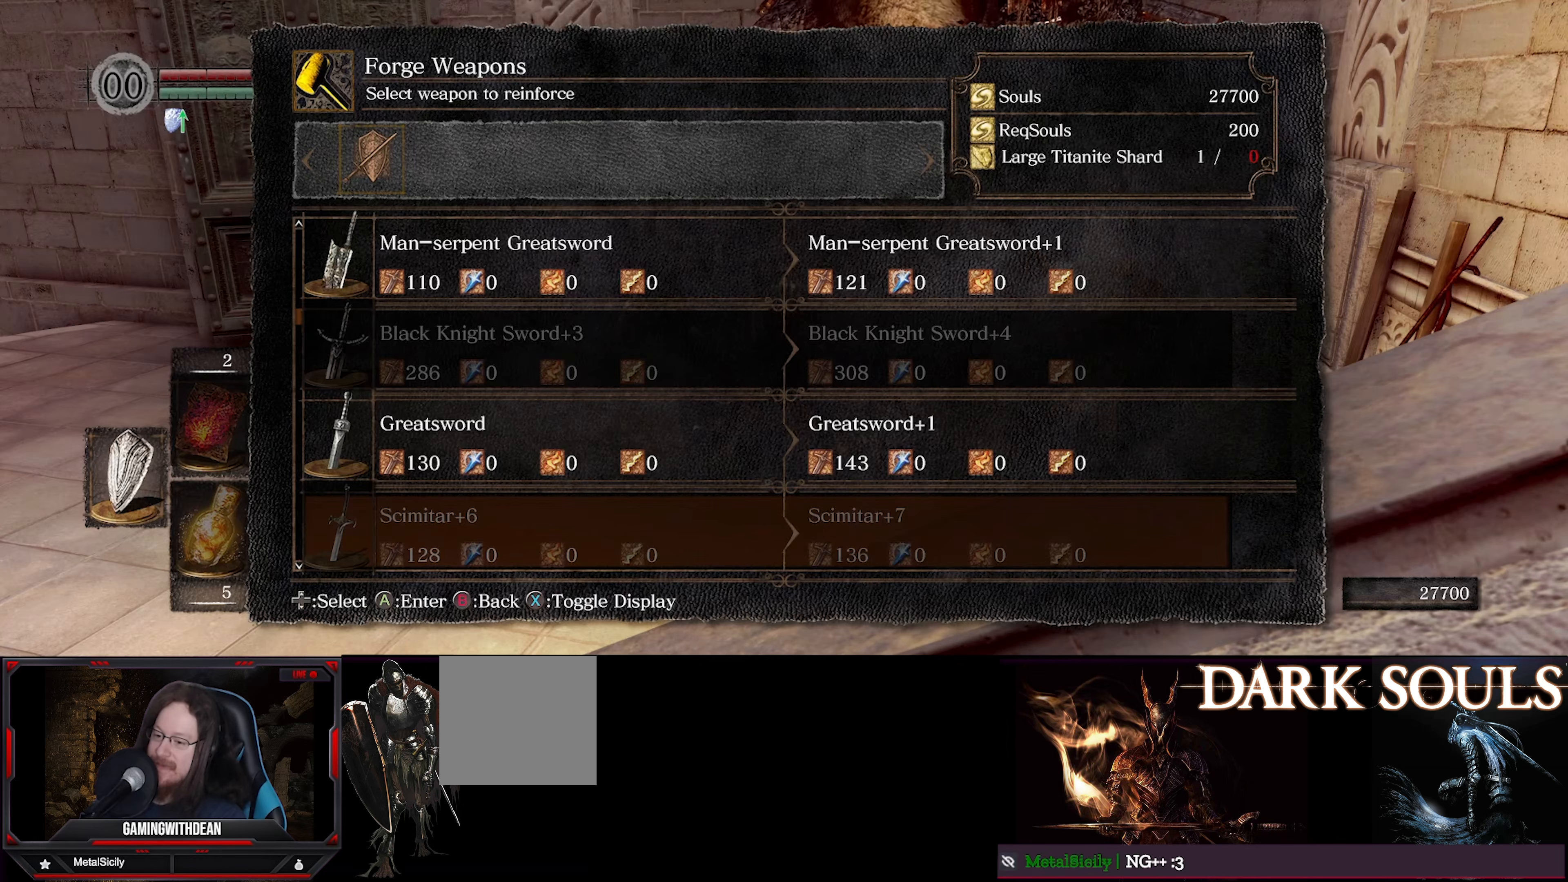
{"buttons": [], "left_stick": "center", "right_stick": "center", "events": []}
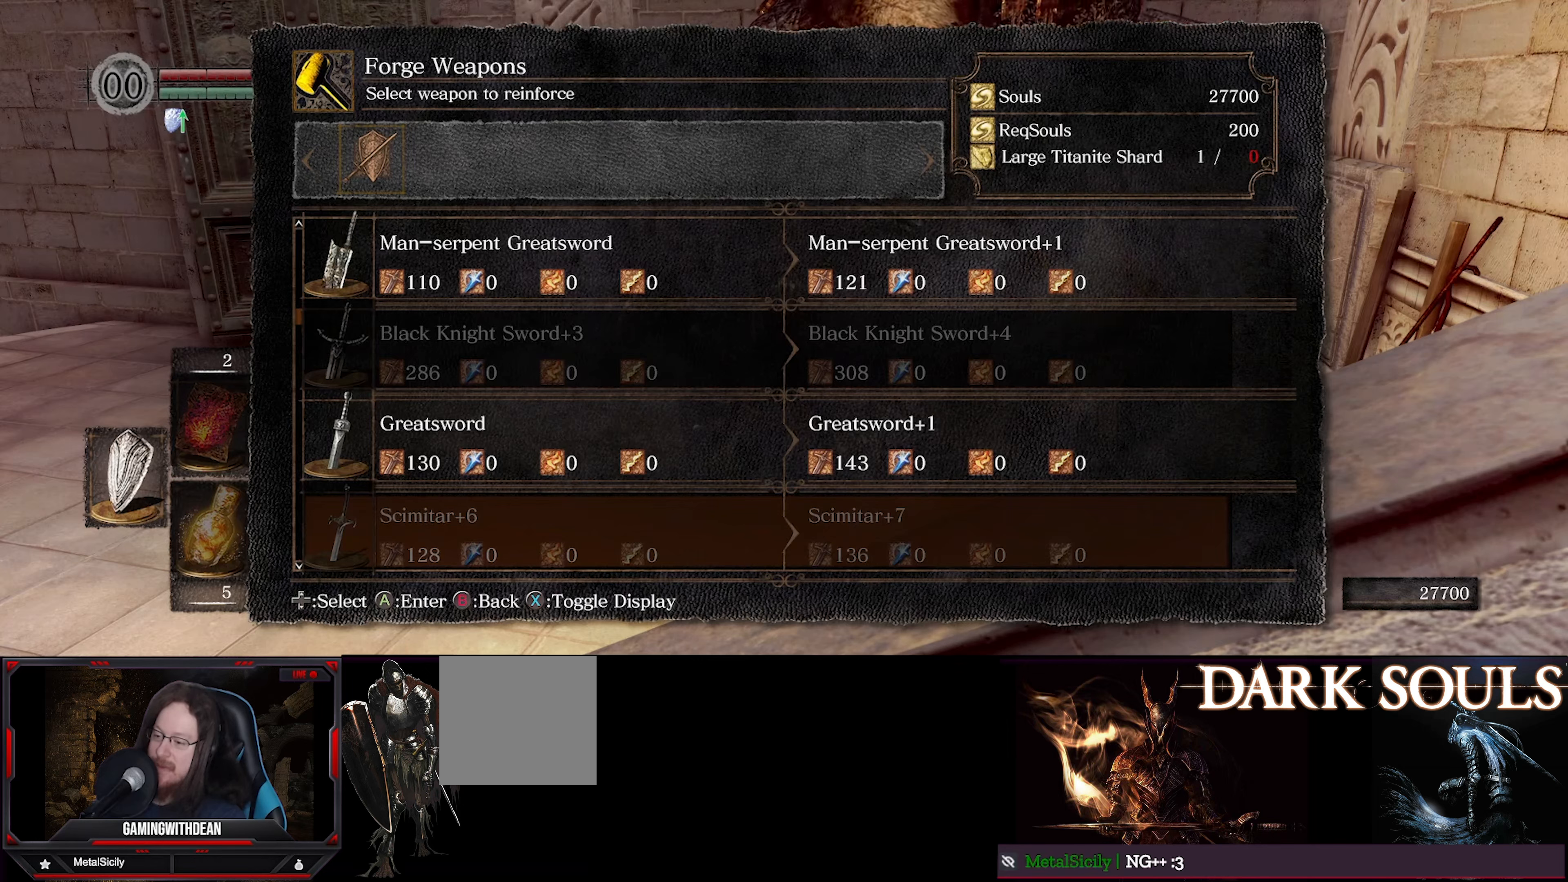
{"buttons": [], "left_stick": "center", "right_stick": "center", "events": [[317, "DPAD_UP", "down"], [450, "DPAD_UP", "up"]]}
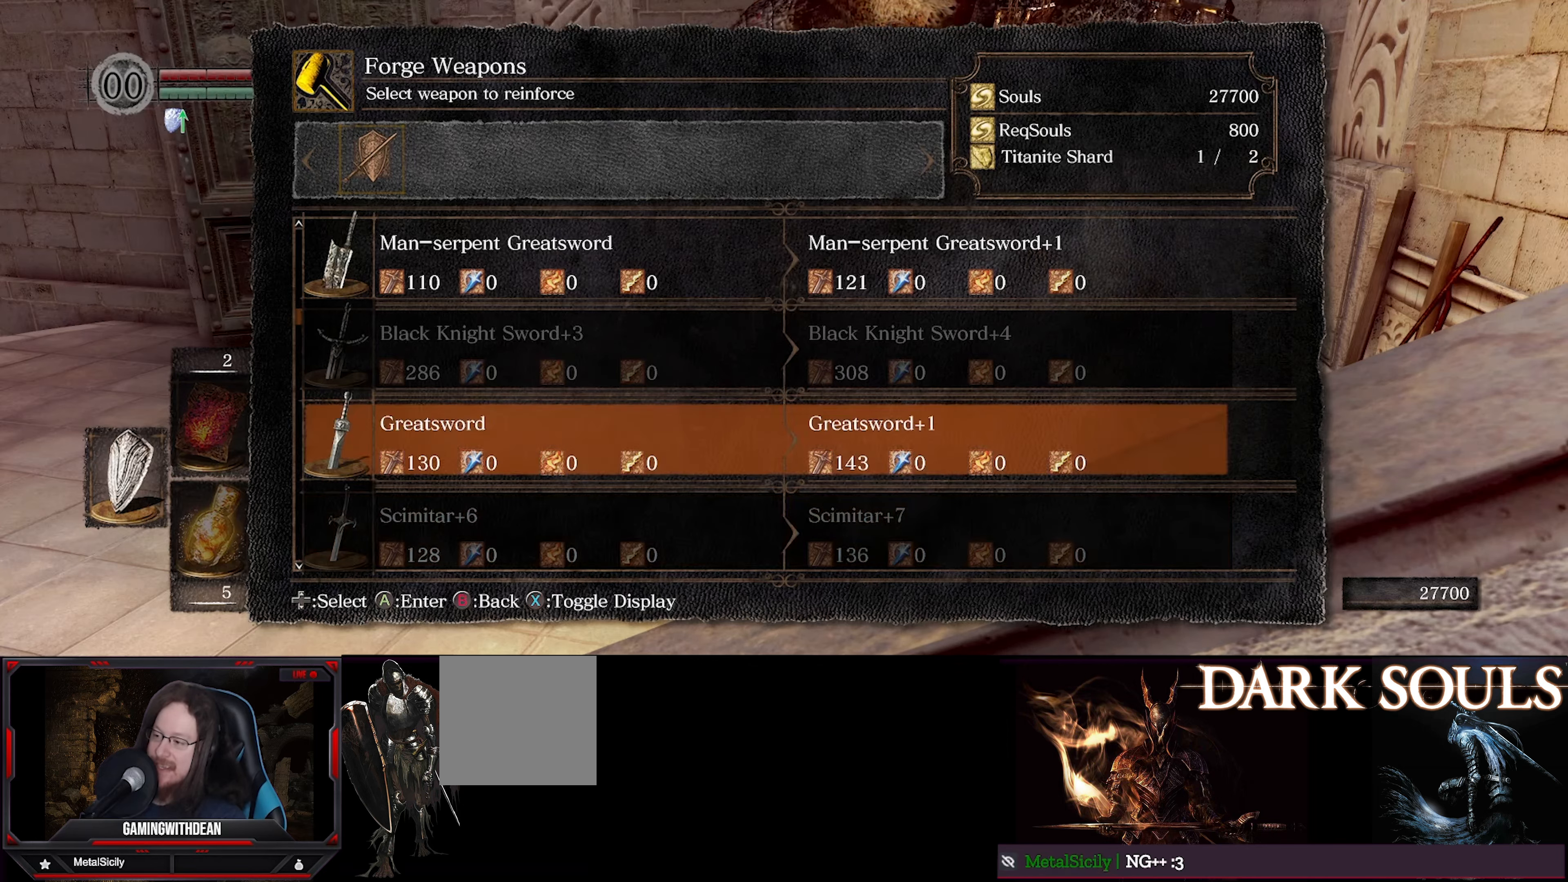
{"buttons": ["DPAD_UP"], "left_stick": "center", "right_stick": "center", "events": [[50, "DPAD_UP", "down"], [167, "DPAD_UP", "up"], [250, "DPAD_UP", "down"], [350, "DPAD_UP", "up"], [467, "DPAD_UP", "down"]]}
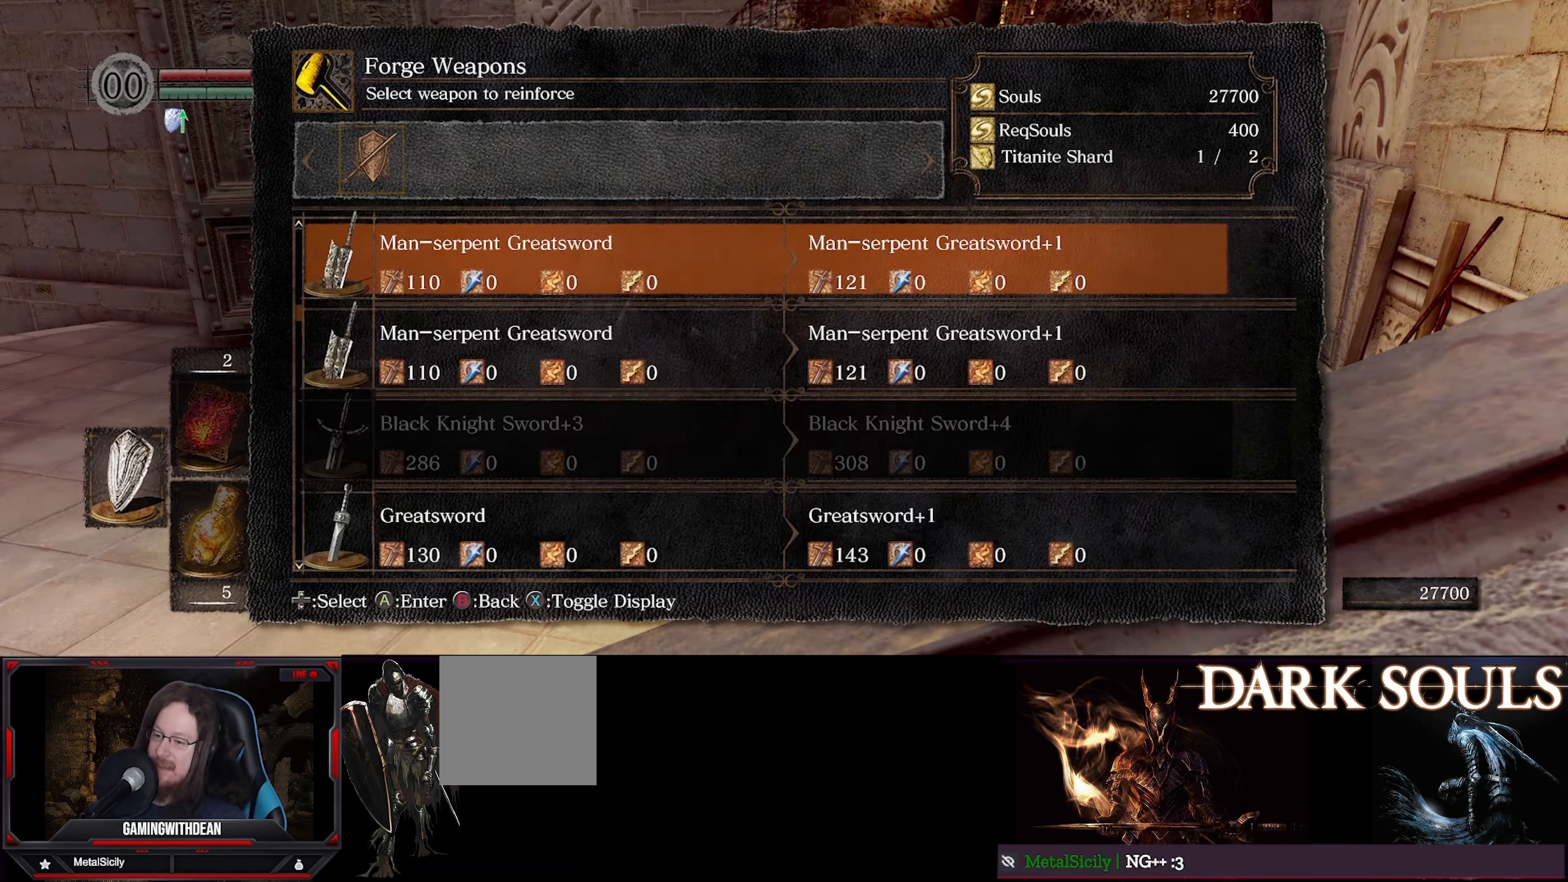
{"buttons": [], "left_stick": "center", "right_stick": "center", "events": [[34, "DPAD_UP", "up"], [250, "DPAD_UP", "down"], [400, "DPAD_UP", "up"]]}
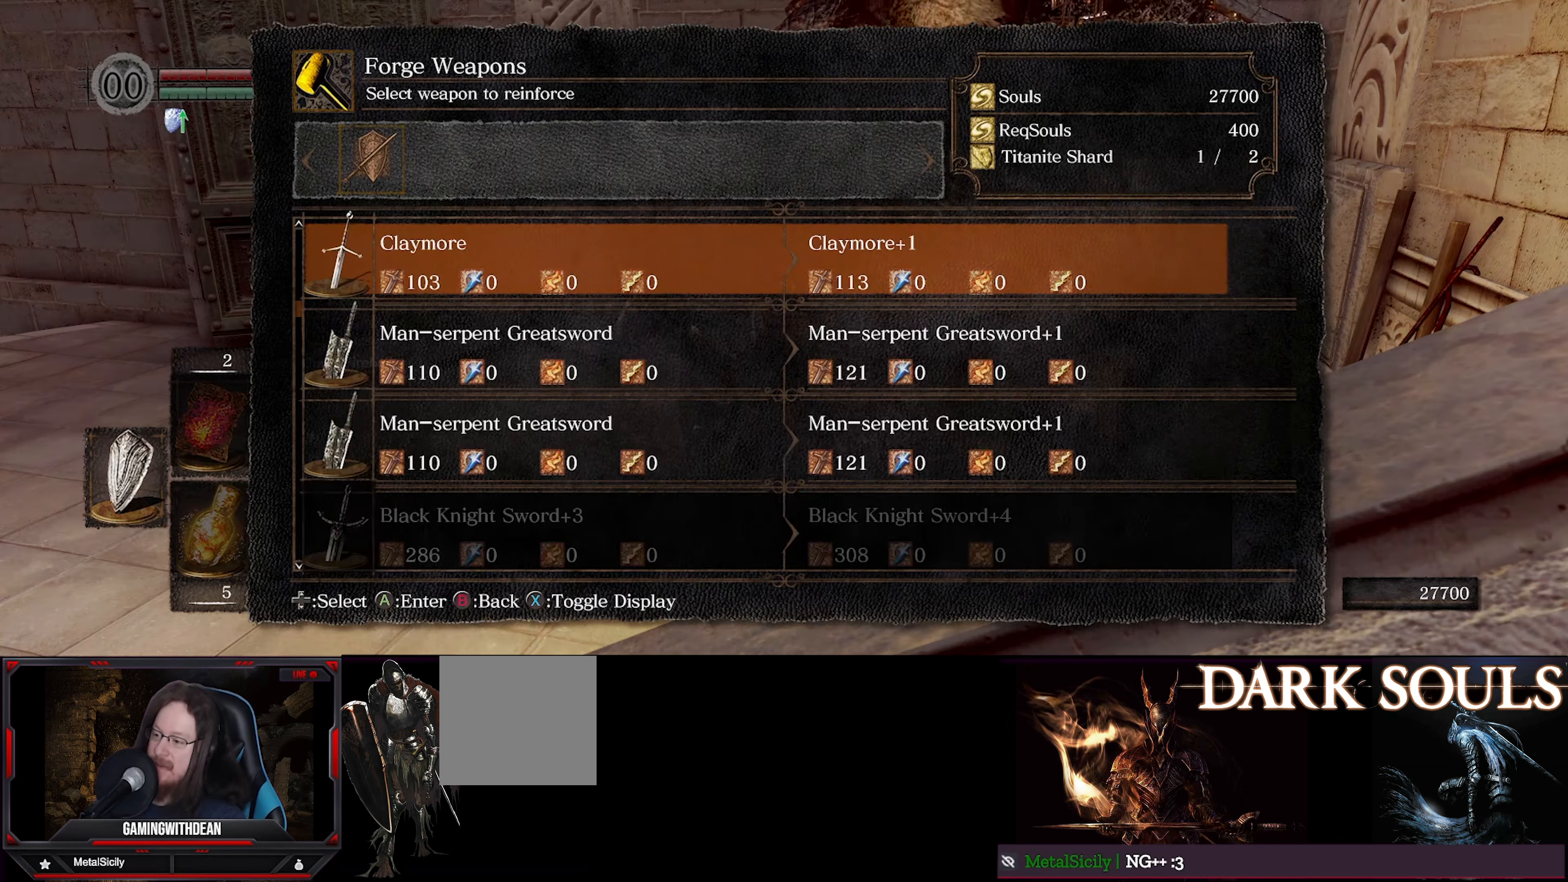
{"buttons": [], "left_stick": "center", "right_stick": "center", "events": []}
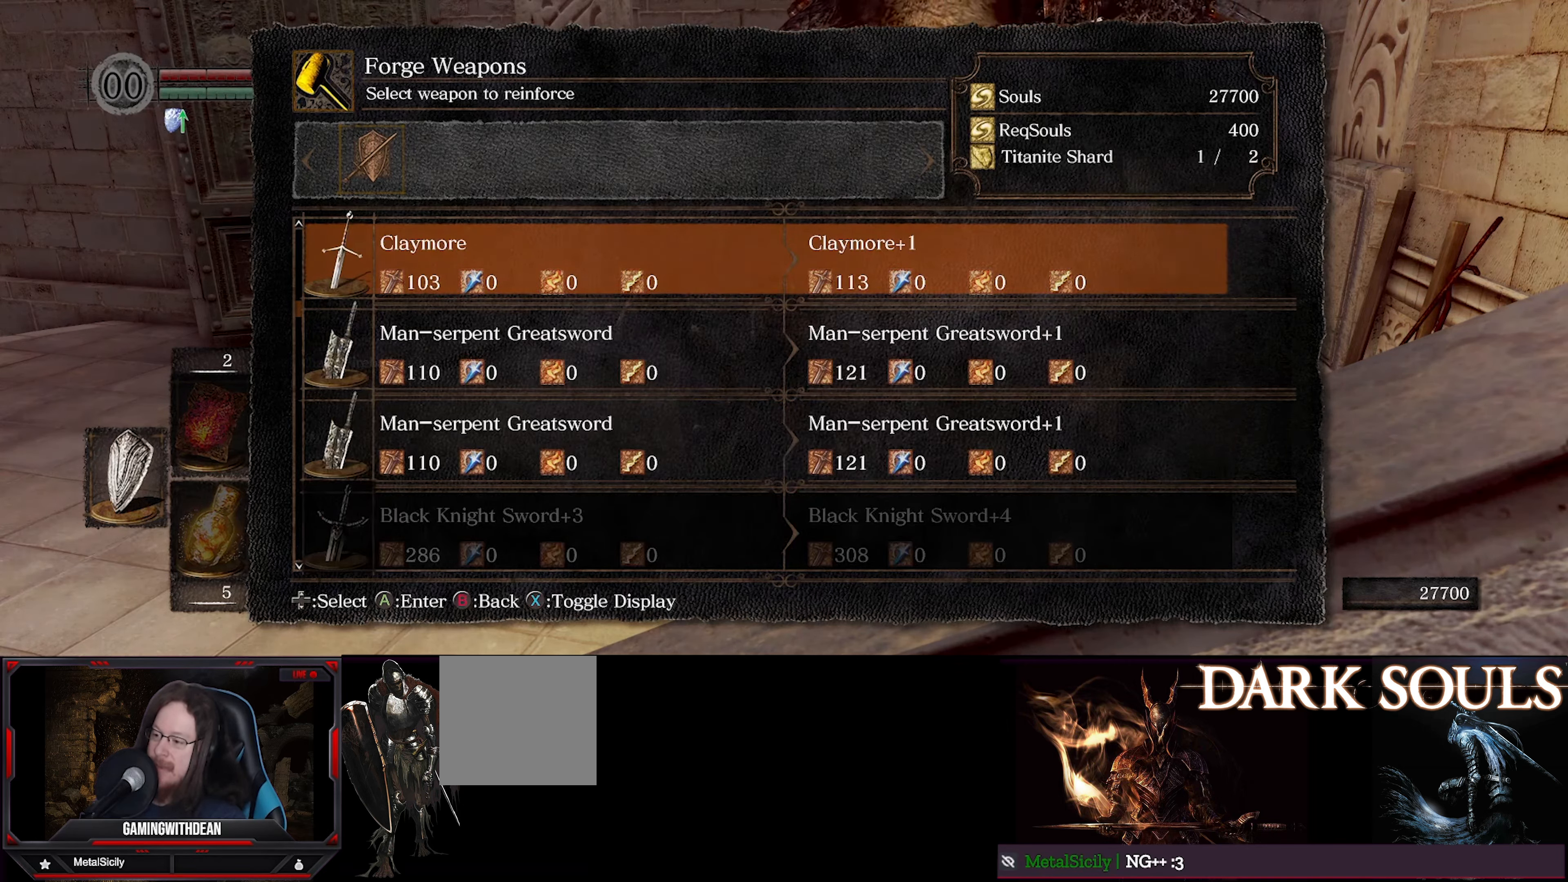
{"buttons": ["DPAD_UP"], "left_stick": "center", "right_stick": "center", "events": [[467, "DPAD_UP", "down"]]}
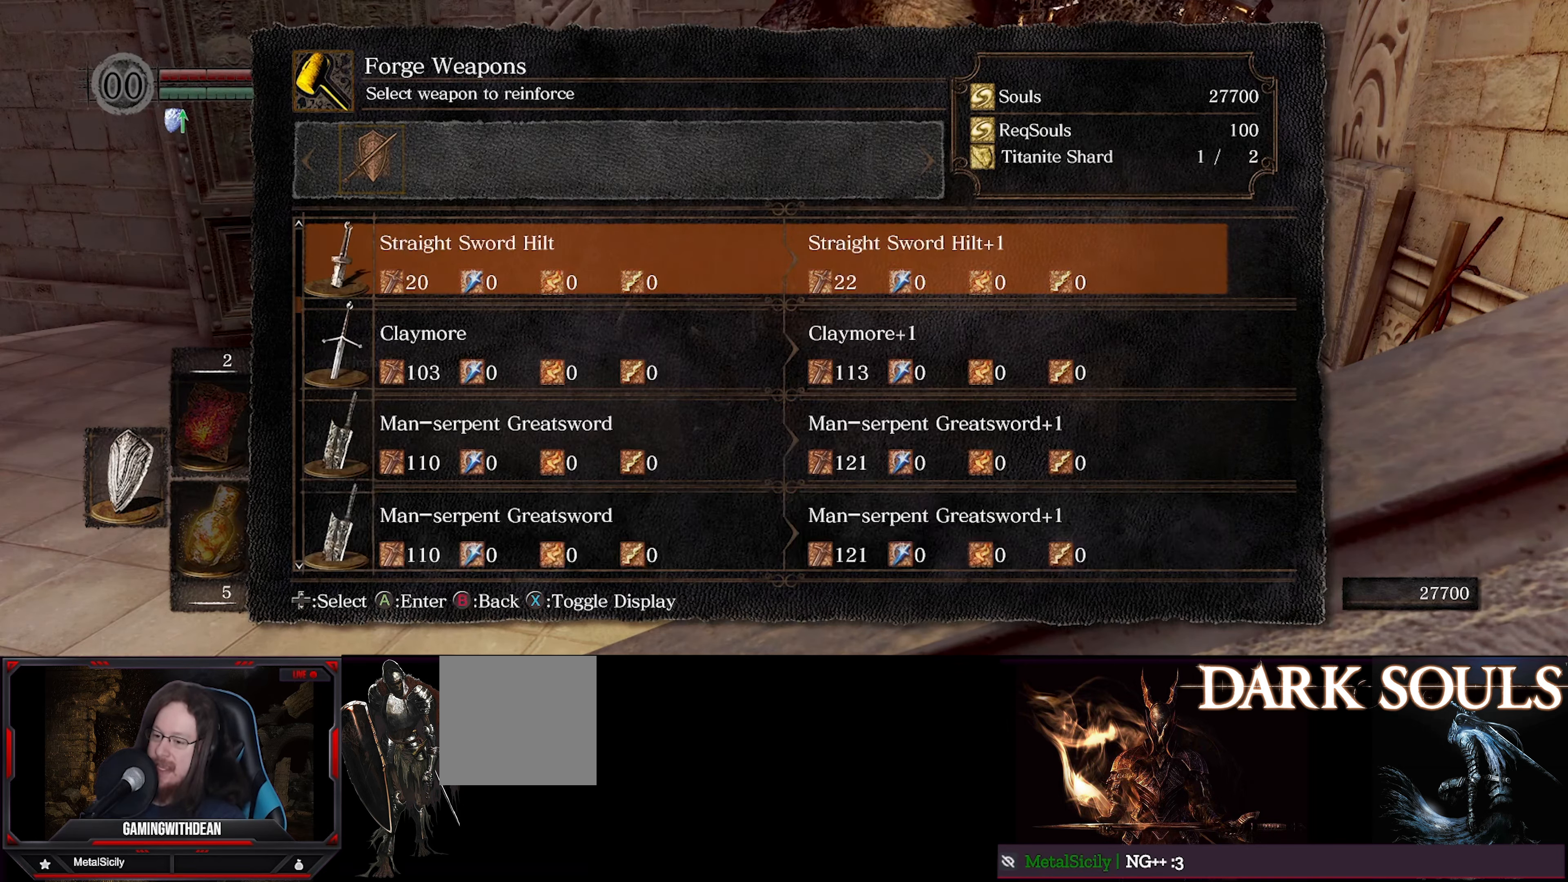
{"buttons": [], "left_stick": "center", "right_stick": "center", "events": [[134, "DPAD_UP", "up"]]}
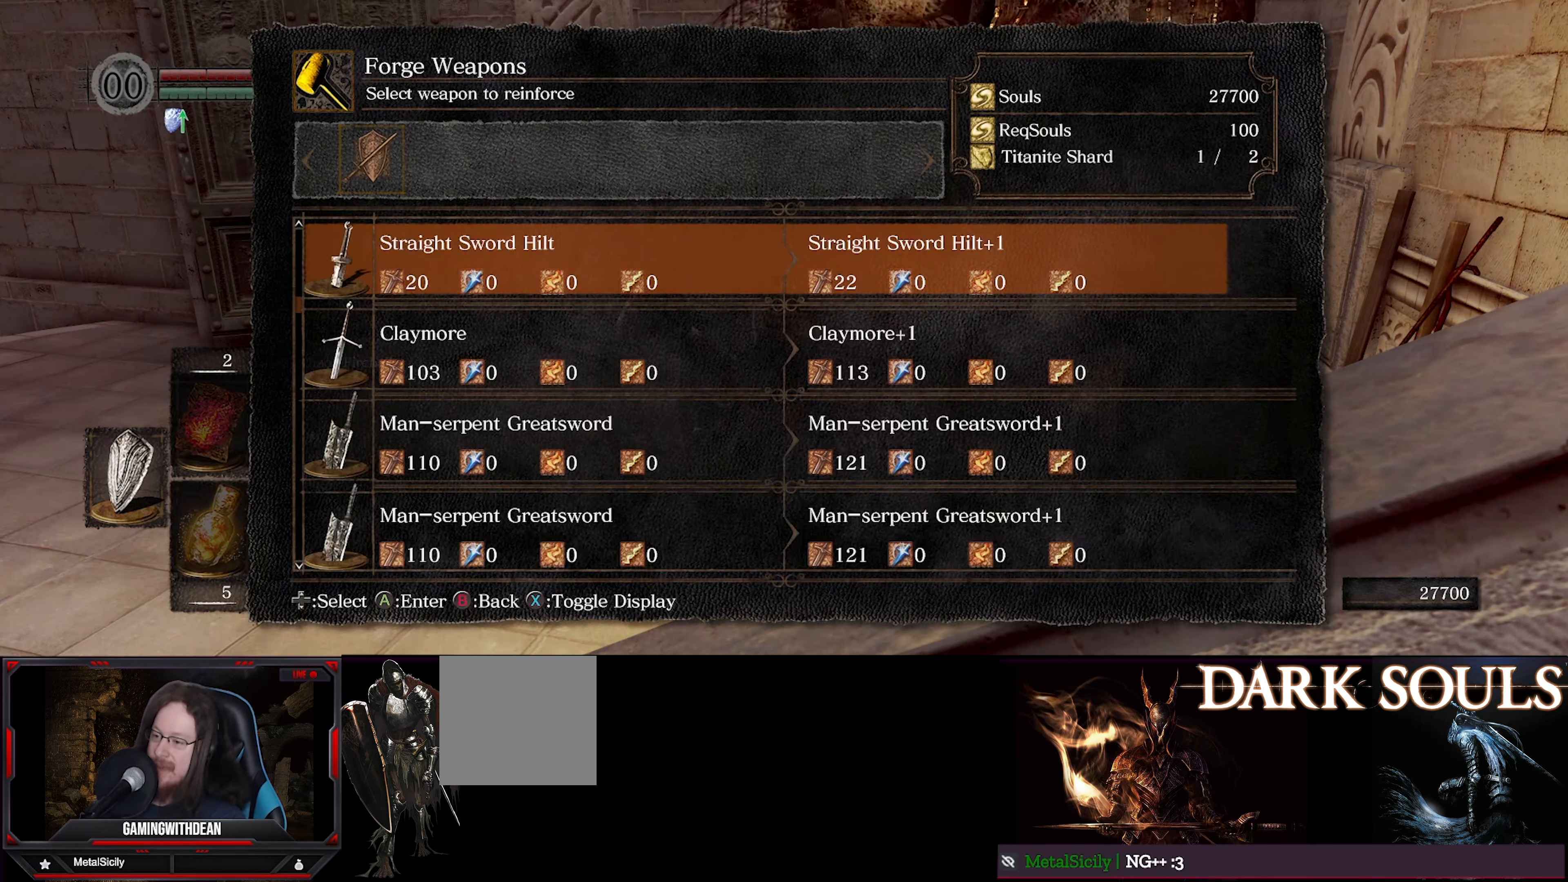
{"buttons": [], "left_stick": "center", "right_stick": "center", "events": [[234, "DPAD_UP", "down"], [384, "DPAD_UP", "up"]]}
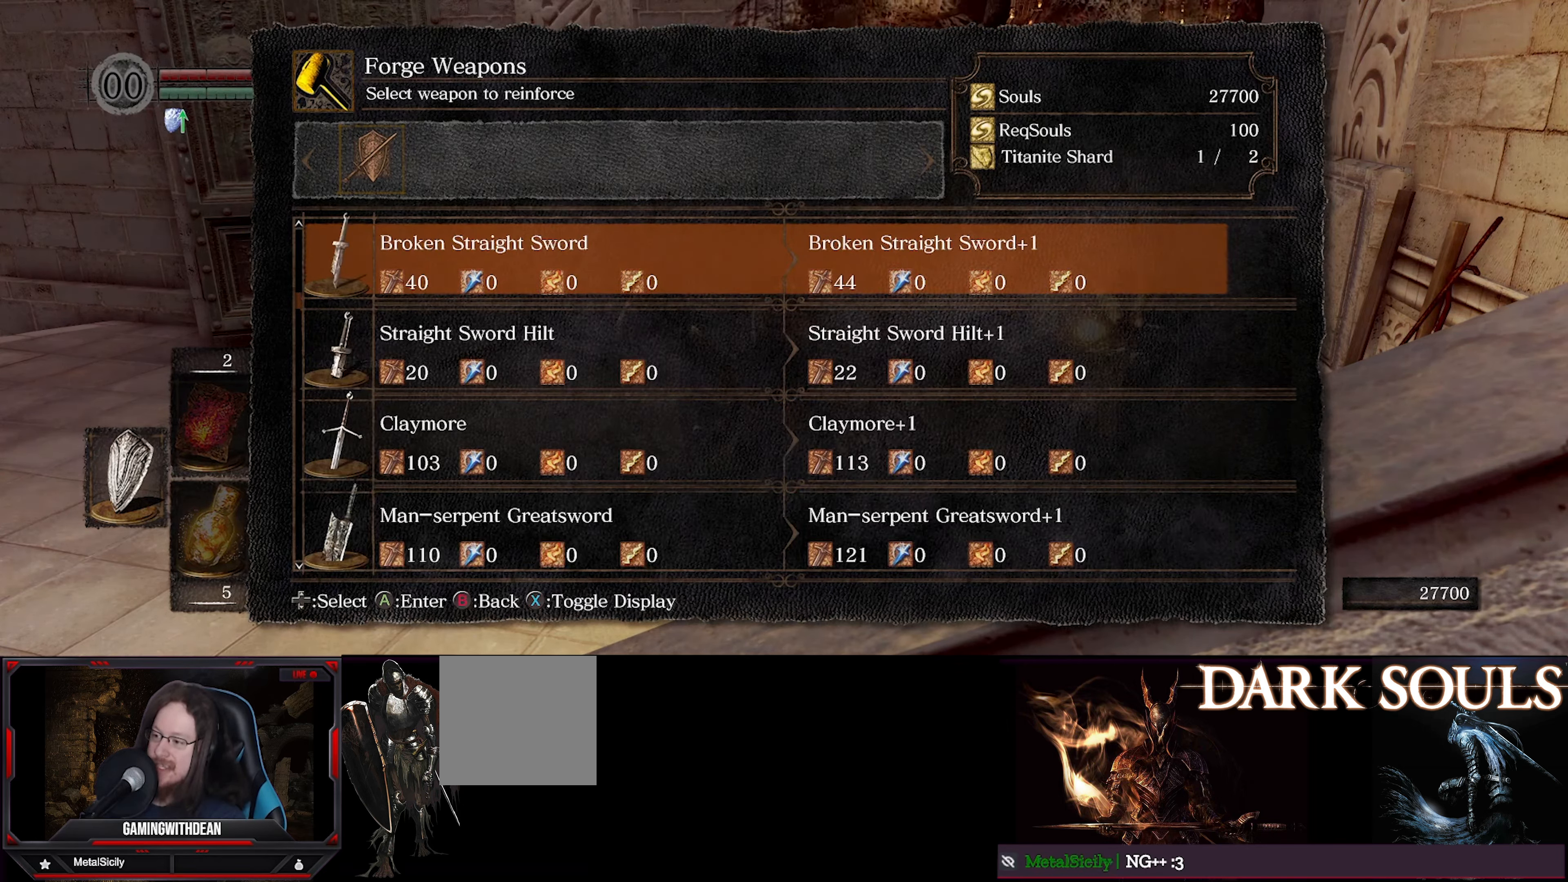
{"buttons": [], "left_stick": "center", "right_stick": "center", "events": [[100, "DPAD_UP", "down"], [250, "DPAD_UP", "up"], [350, "DPAD_UP", "down"], [483, "DPAD_UP", "up"]]}
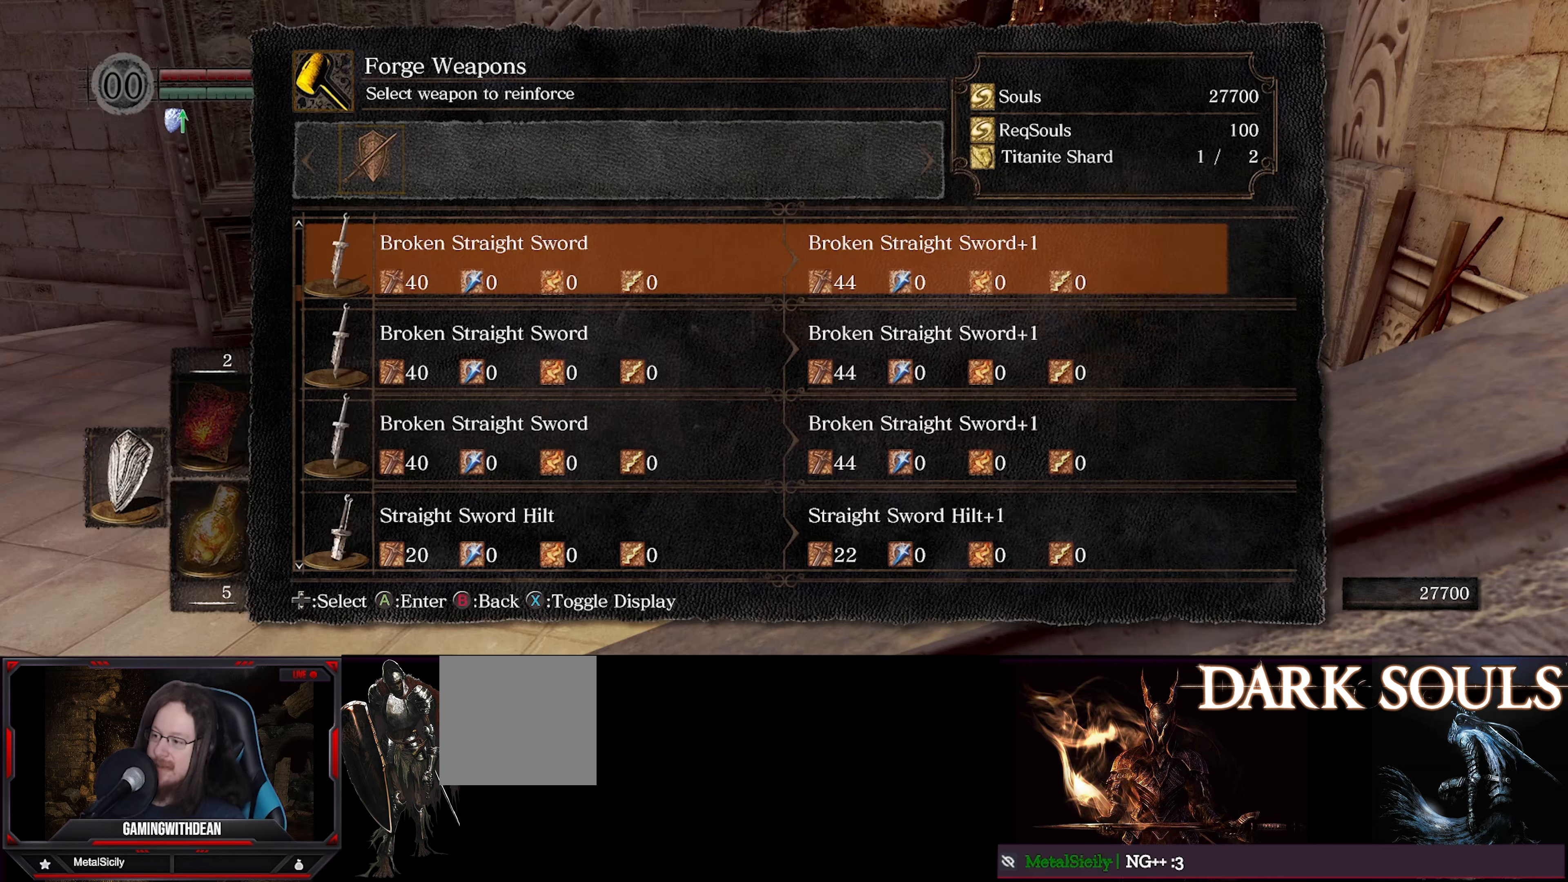
{"buttons": ["DPAD_UP"], "left_stick": "center", "right_stick": "center", "events": [[66, "DPAD_UP", "down"]]}
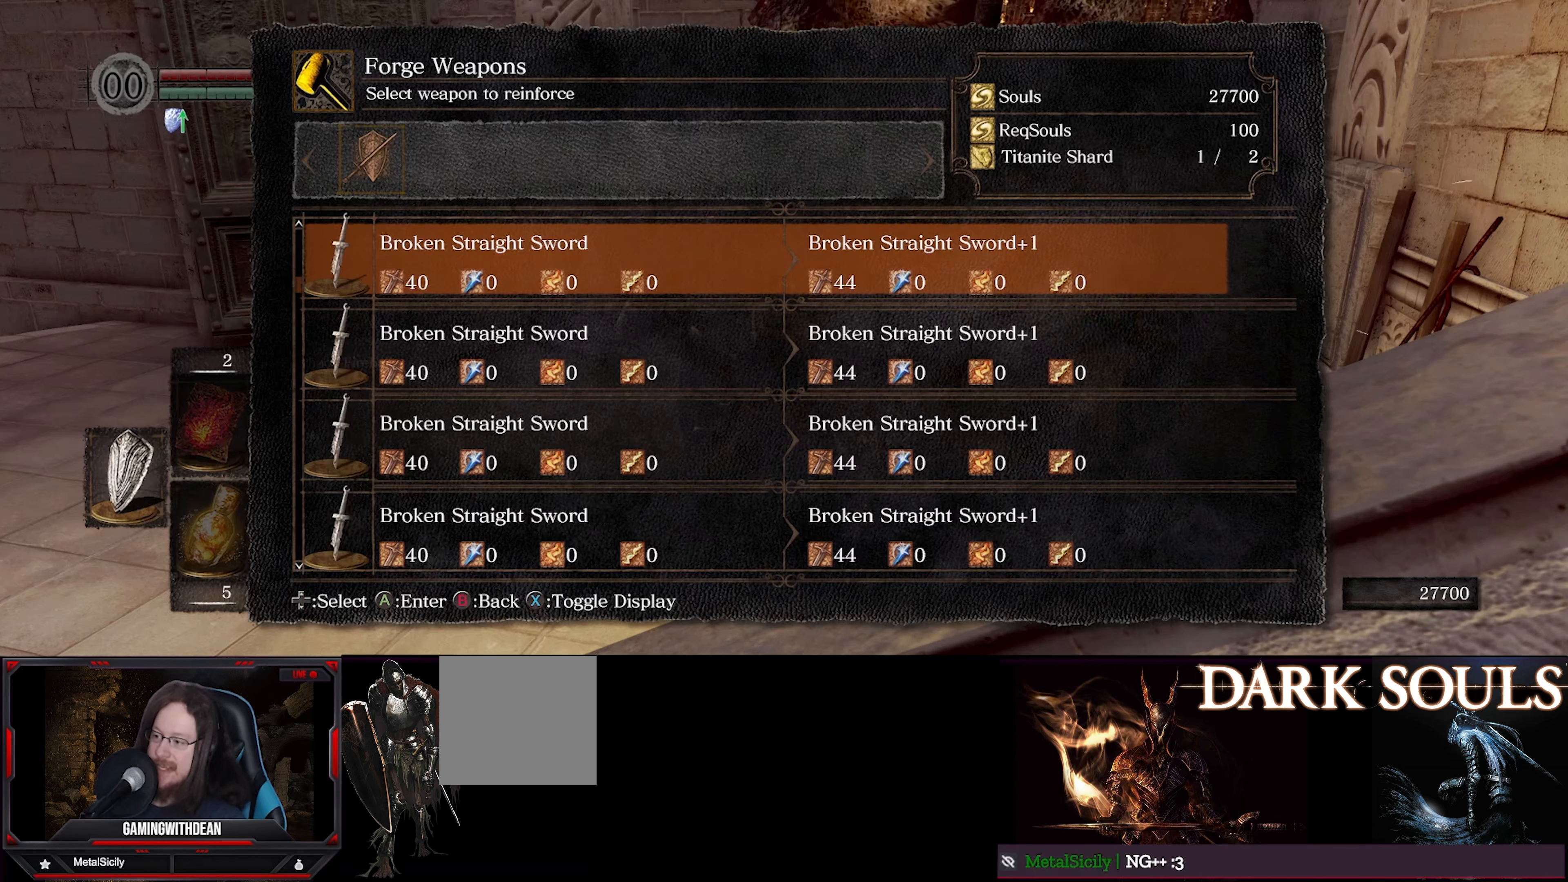
{"buttons": ["DPAD_UP"], "left_stick": "center", "right_stick": "center", "events": []}
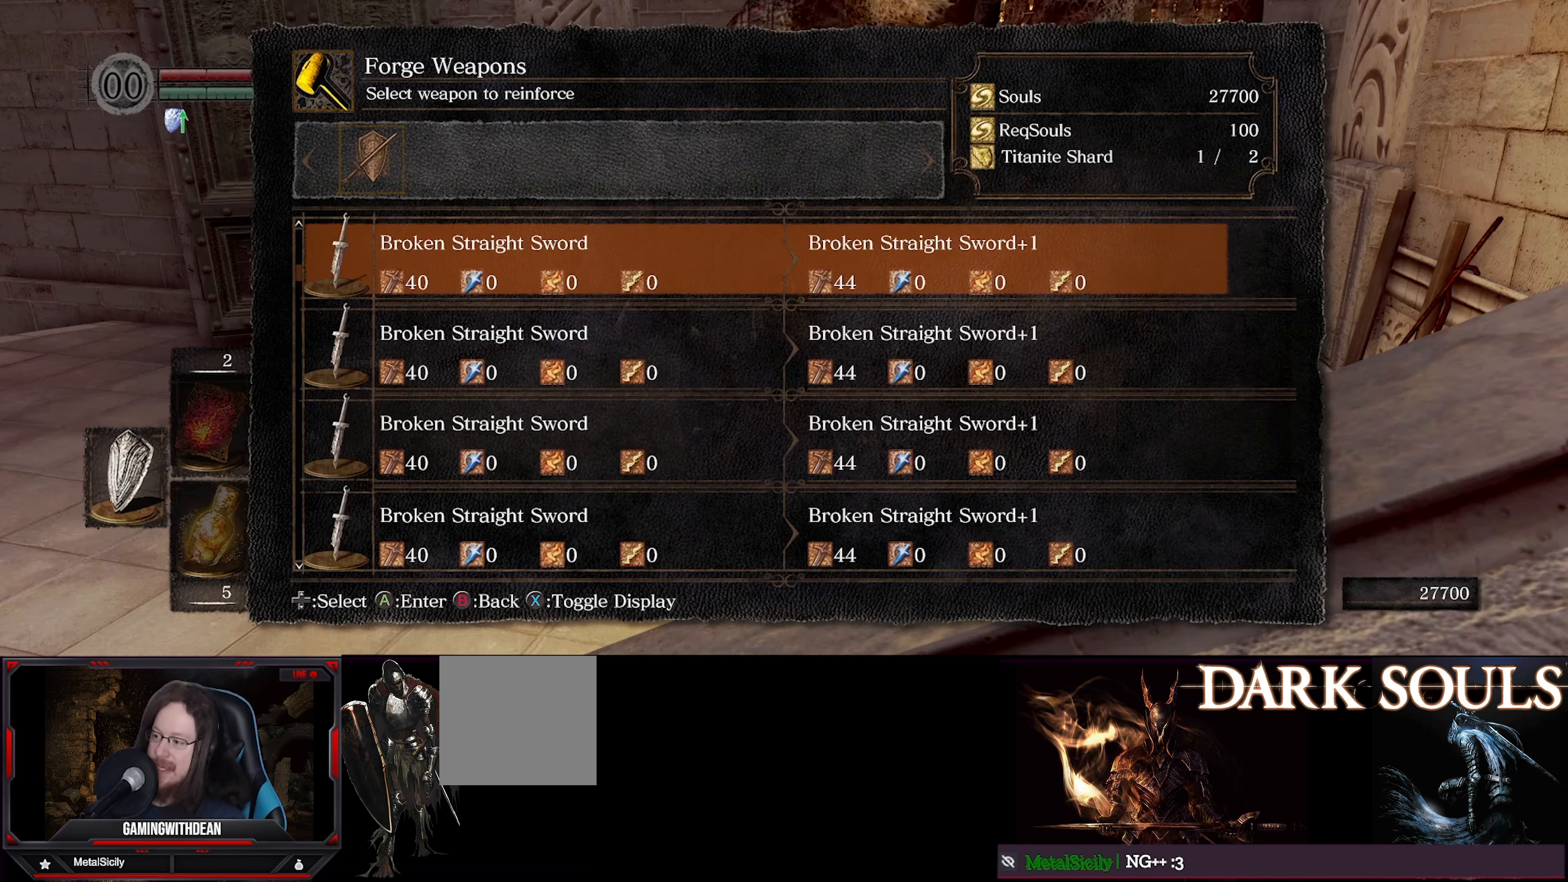
{"buttons": ["DPAD_UP"], "left_stick": "center", "right_stick": "center", "events": []}
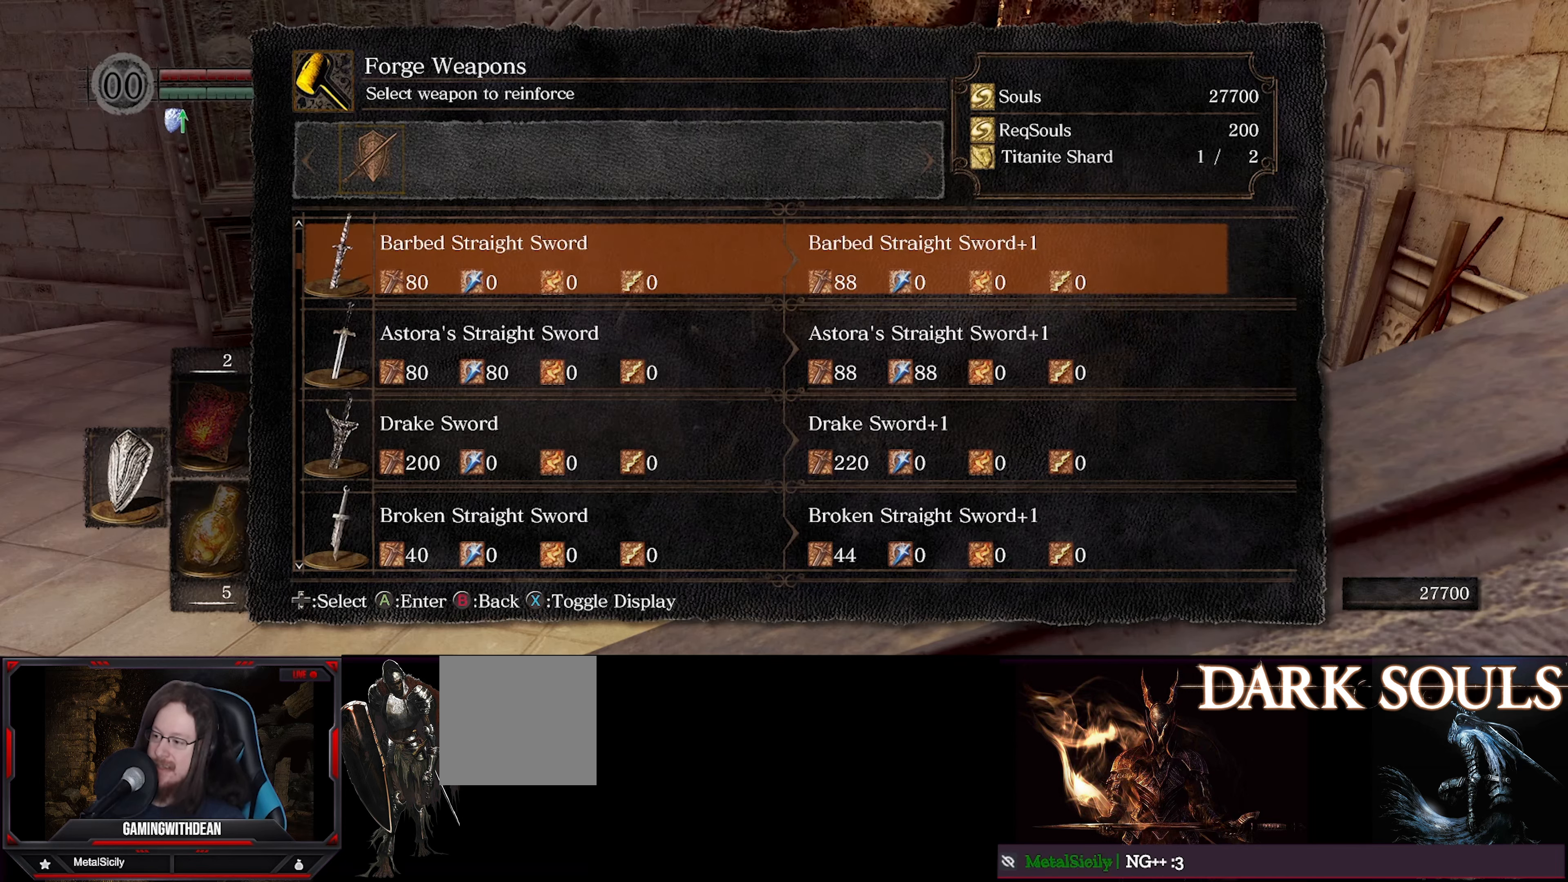
{"buttons": ["DPAD_UP"], "left_stick": "center", "right_stick": "center", "events": [[133, "DPAD_UP", "up"], [450, "DPAD_UP", "down"]]}
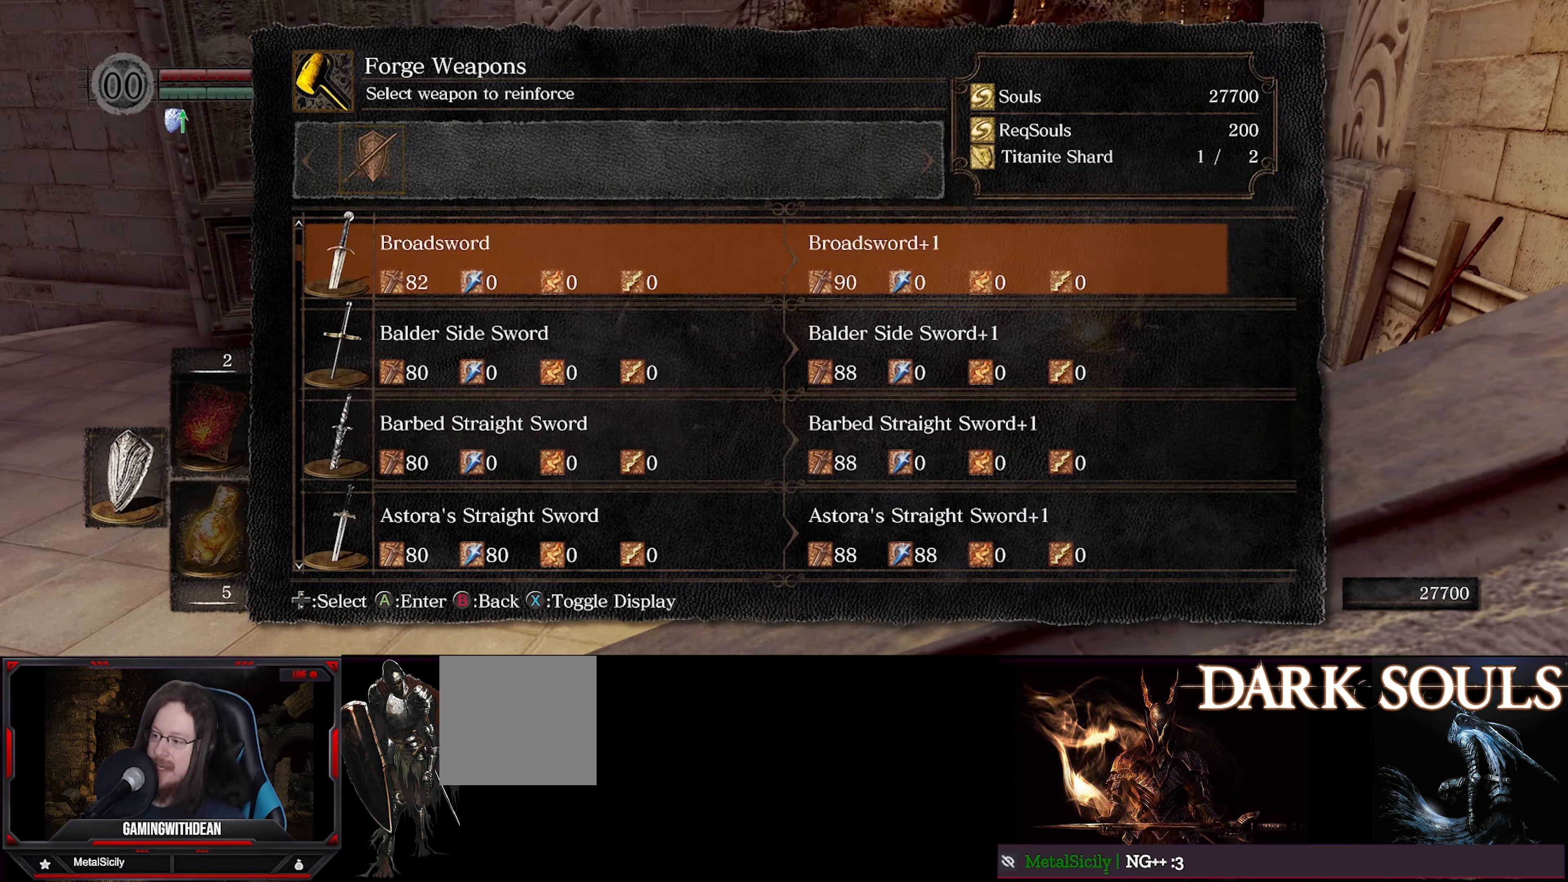
{"buttons": [], "left_stick": "center", "right_stick": "center", "events": [[100, "DPAD_UP", "up"], [333, "DPAD_UP", "down"], [483, "DPAD_UP", "up"]]}